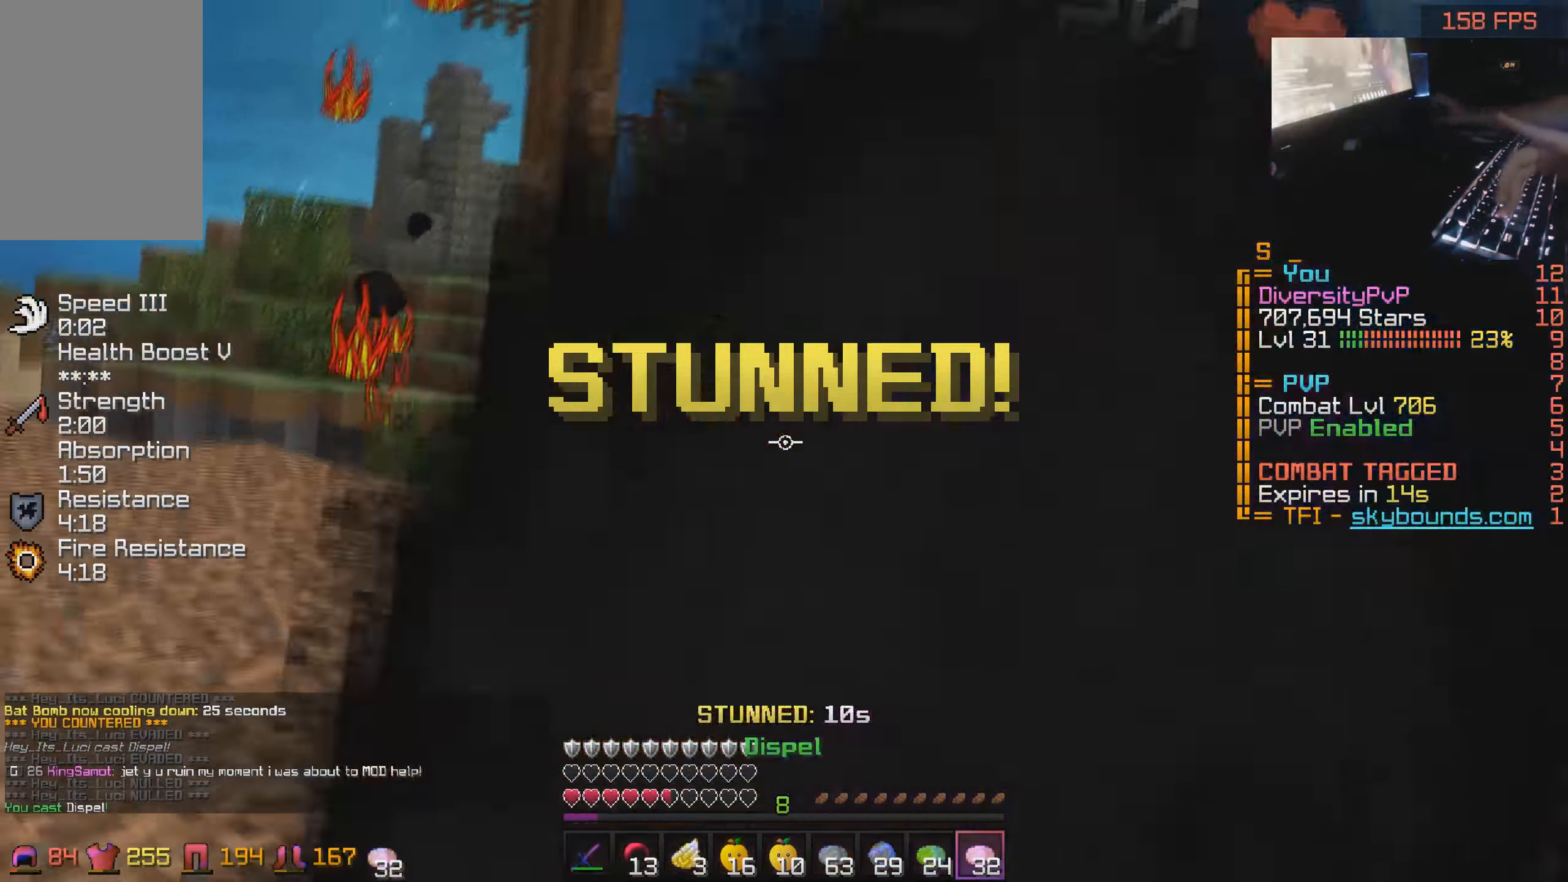
Gameplay with keyboard and mouse; each line is a JSON object with the keys and mouse buttons held at the frame after it. "events" lists presses ("down") and releases ("up") of "a", "d", "s", "w", "mouse_left" and "mouse_right" between this image and that frame as [ms after this image, input, new state], when the widget could be followed in between. "mouse_left", "mouse_right" = the "left", "right" buttons of the "mouse" list. No other keys are recorded. Fast repeated clicks can show as one long hold. Mouse movement is not recorded.
{"keys": ["w"], "mouse": [], "events": [[17, "mouse_right", "down"], [134, "mouse_right", "up"], [167, "mouse_right", "down"], [284, "mouse_right", "up"]]}
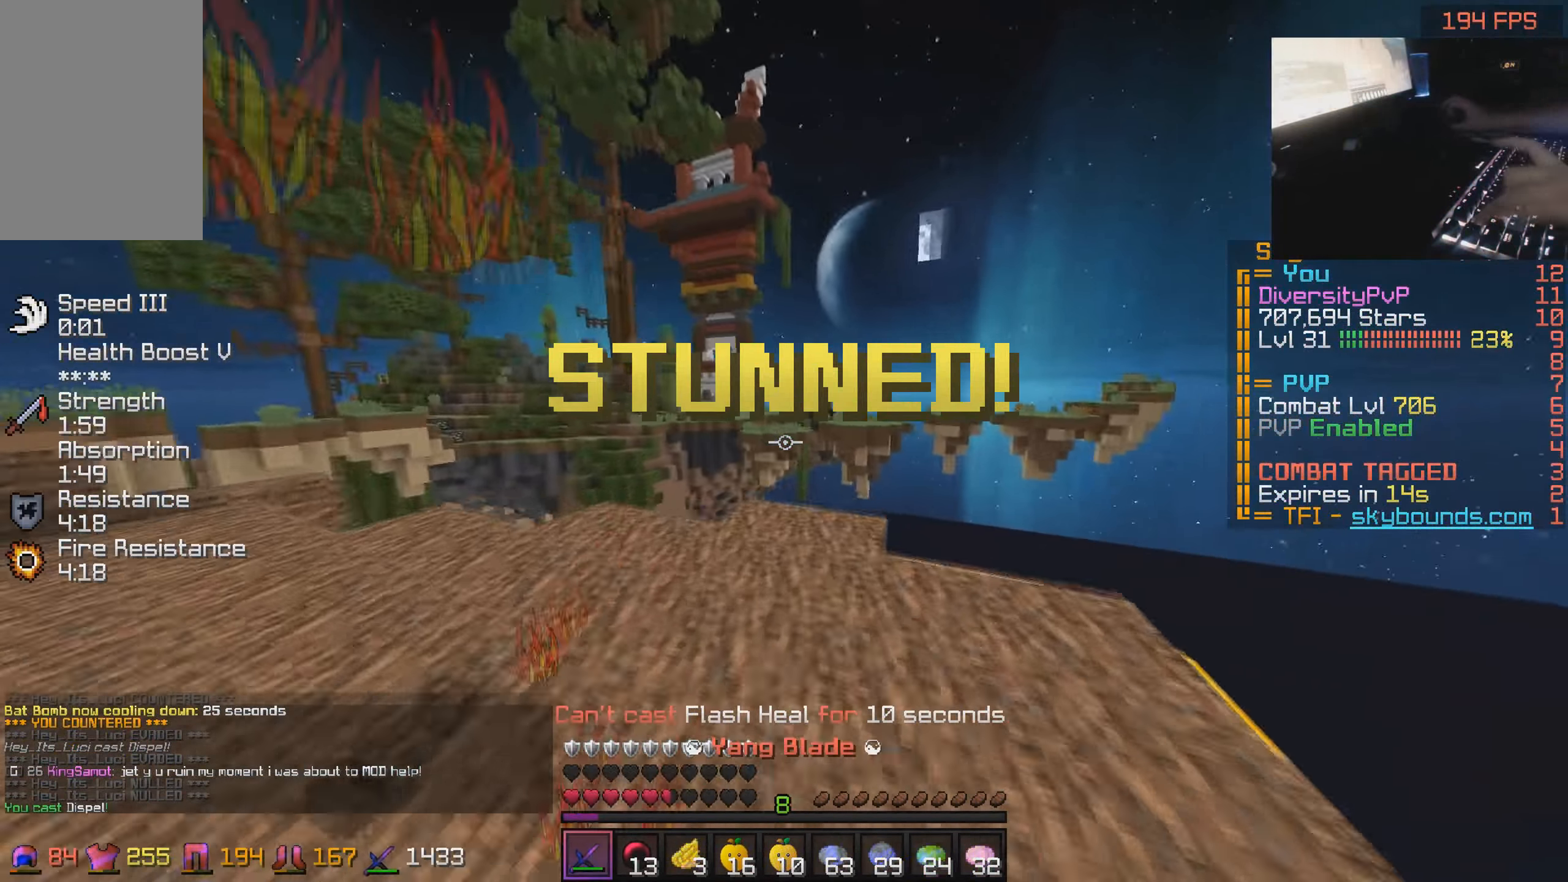
{"keys": ["d"], "mouse": [], "events": [[467, "d", "down"], [484, "w", "up"]]}
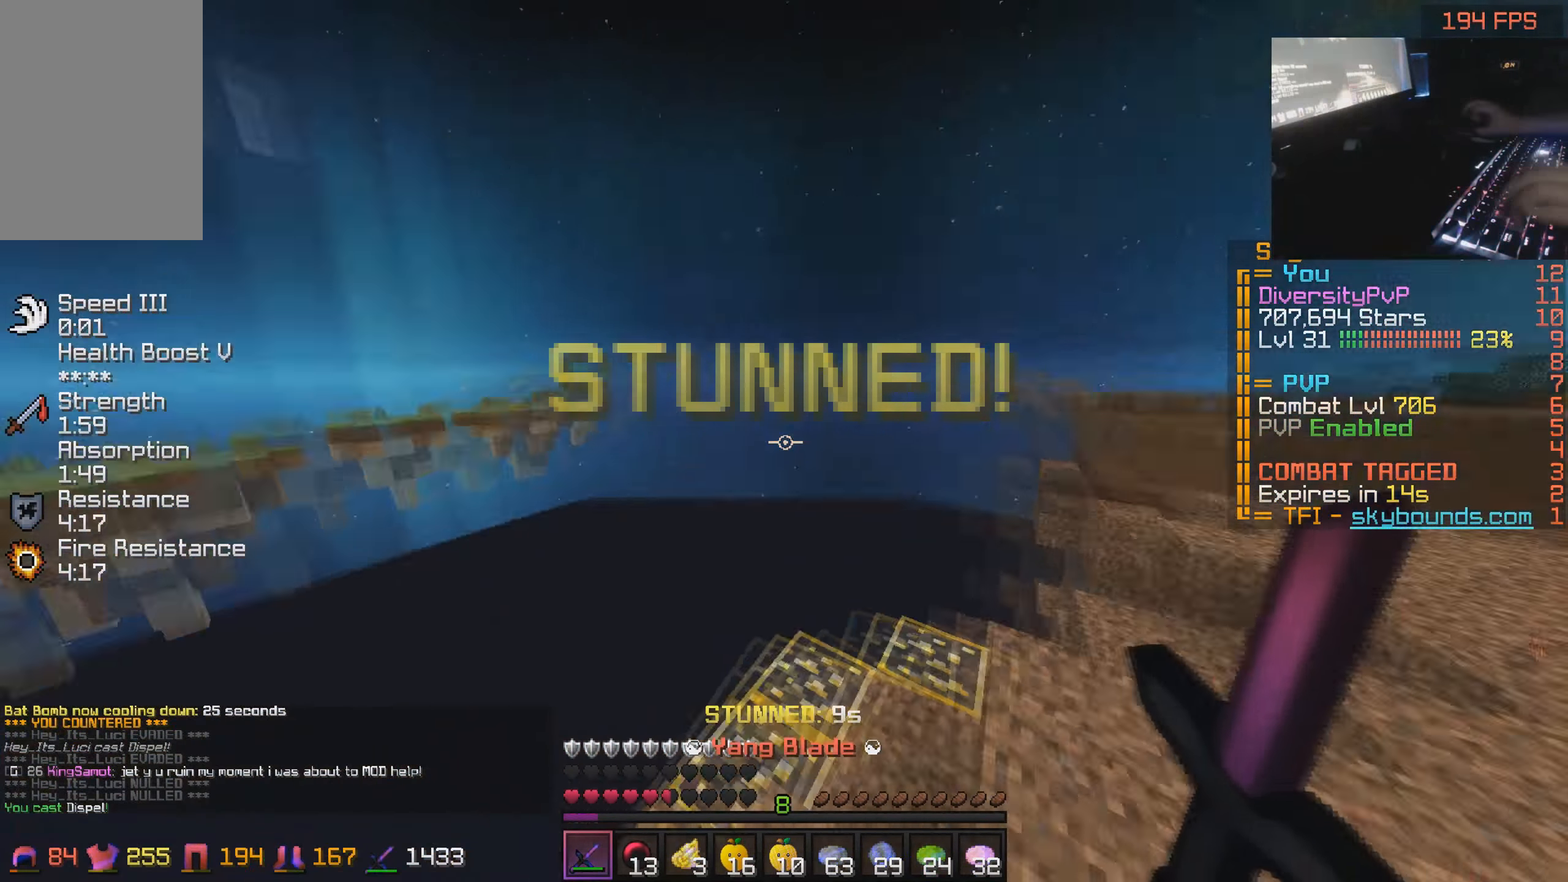
{"keys": ["d", "w"], "mouse": [], "events": [[367, "w", "down"], [434, "mouse_left", "down"], [484, "mouse_left", "up"]]}
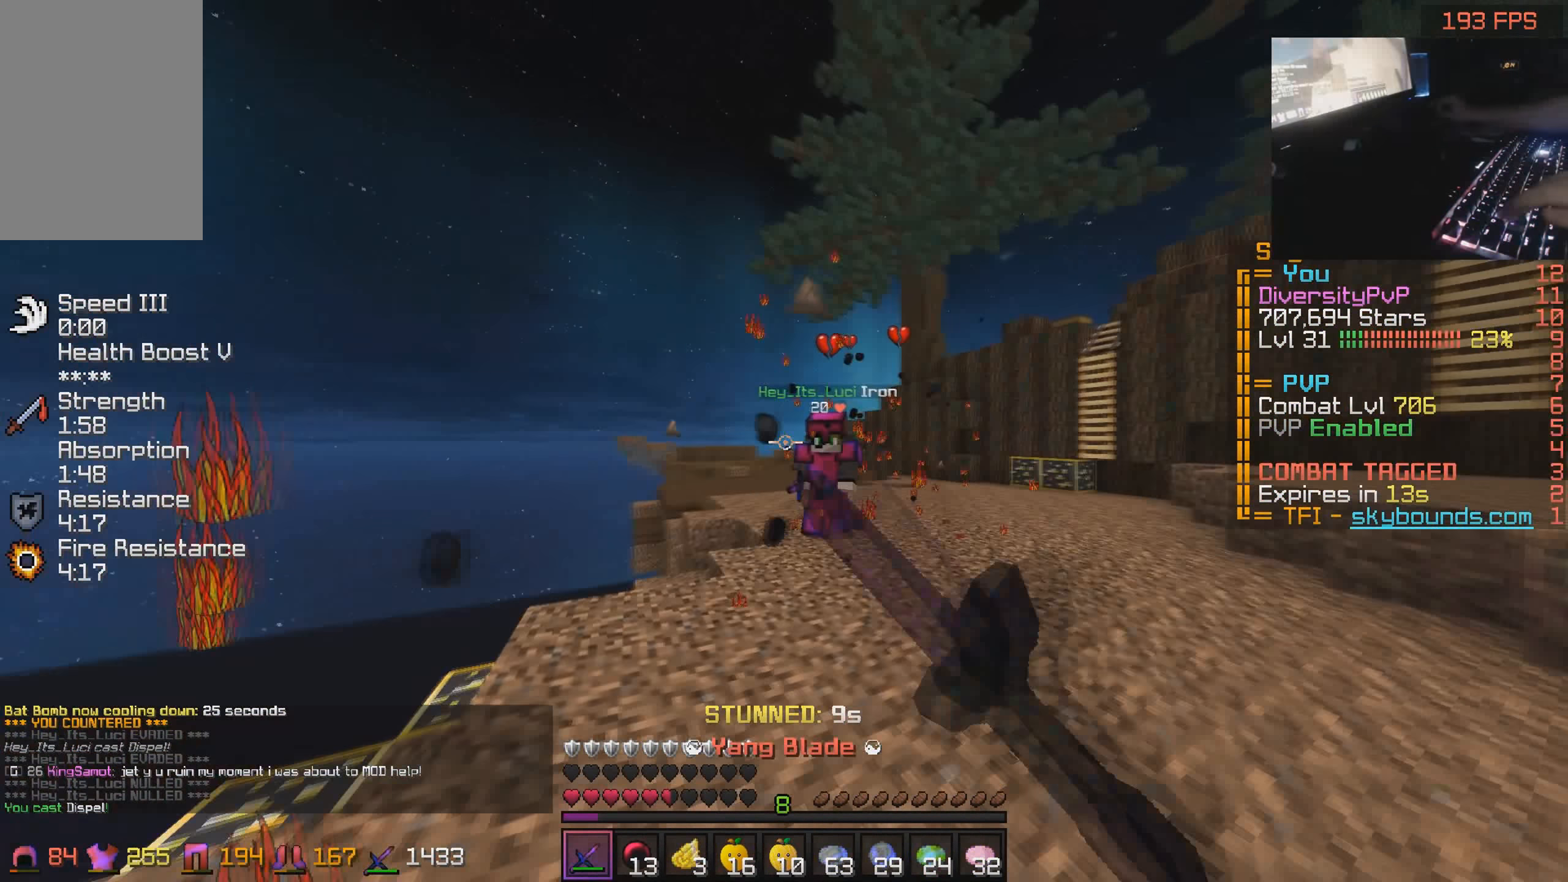
{"keys": ["a"], "mouse": [], "events": [[17, "mouse_left", "down"], [84, "mouse_left", "up"], [117, "mouse_left", "down"], [184, "mouse_left", "up"], [384, "w", "up"], [417, "a", "down"], [434, "d", "up"]]}
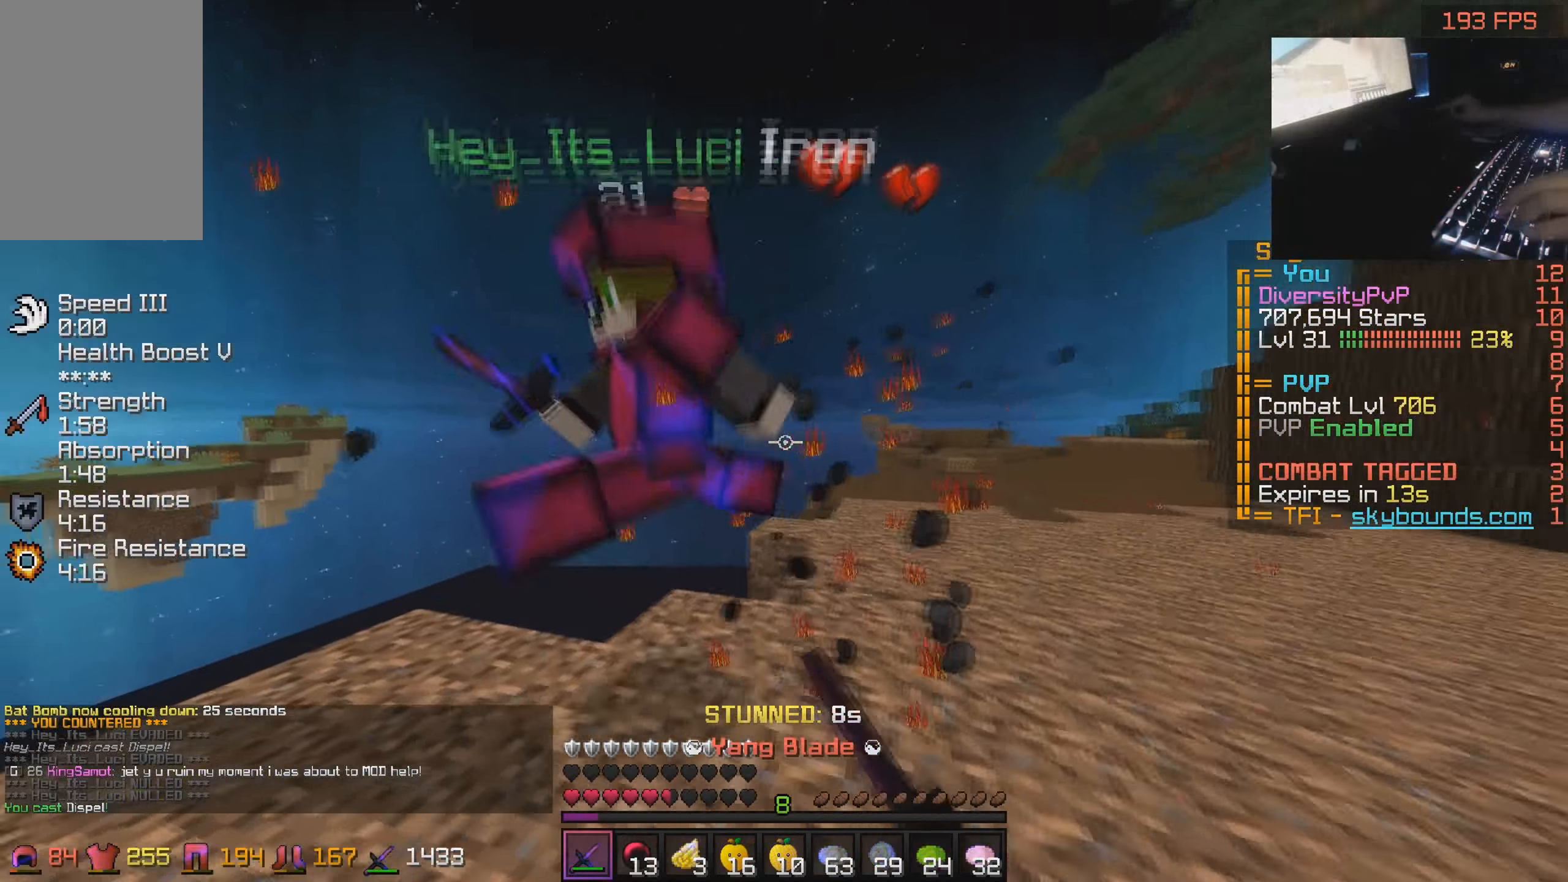
{"keys": ["d"], "mouse": ["left"], "events": [[17, "s", "down"], [67, "mouse_left", "down"], [134, "mouse_left", "up"], [167, "mouse_left", "down"], [234, "mouse_left", "up"], [250, "mouse_left", "down"], [334, "mouse_left", "up"], [367, "mouse_left", "down"], [367, "s", "up"], [417, "d", "down"], [434, "mouse_left", "up"], [467, "a", "up"], [467, "mouse_left", "down"]]}
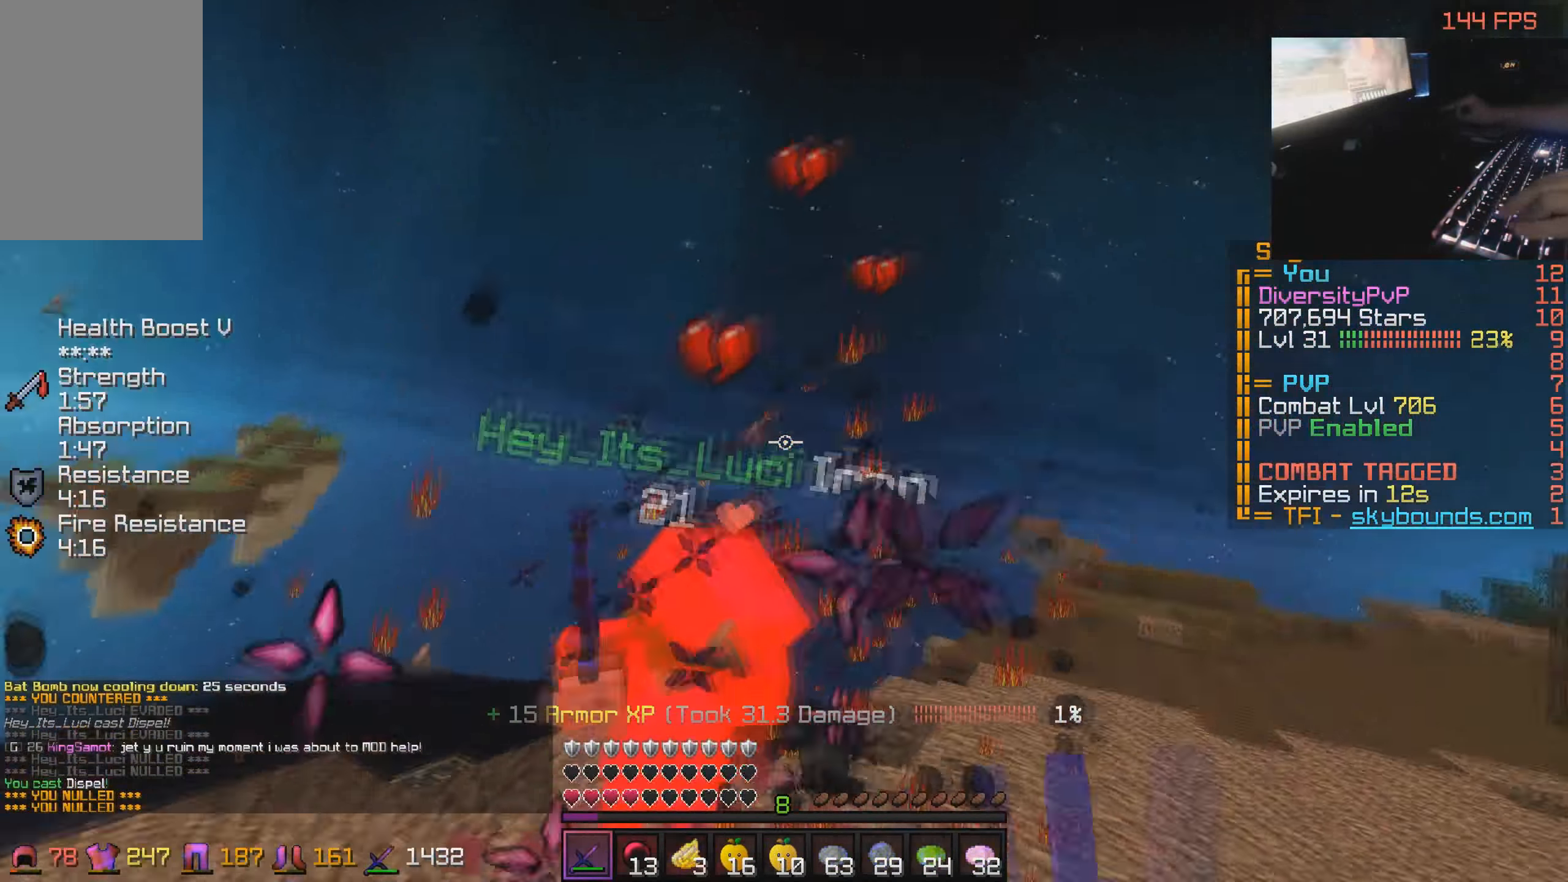
{"keys": ["w"], "mouse": [], "events": [[34, "mouse_left", "up"], [67, "mouse_left", "down"], [134, "mouse_left", "up"], [167, "mouse_left", "down"], [167, "w", "down"], [234, "mouse_left", "up"], [284, "d", "up"]]}
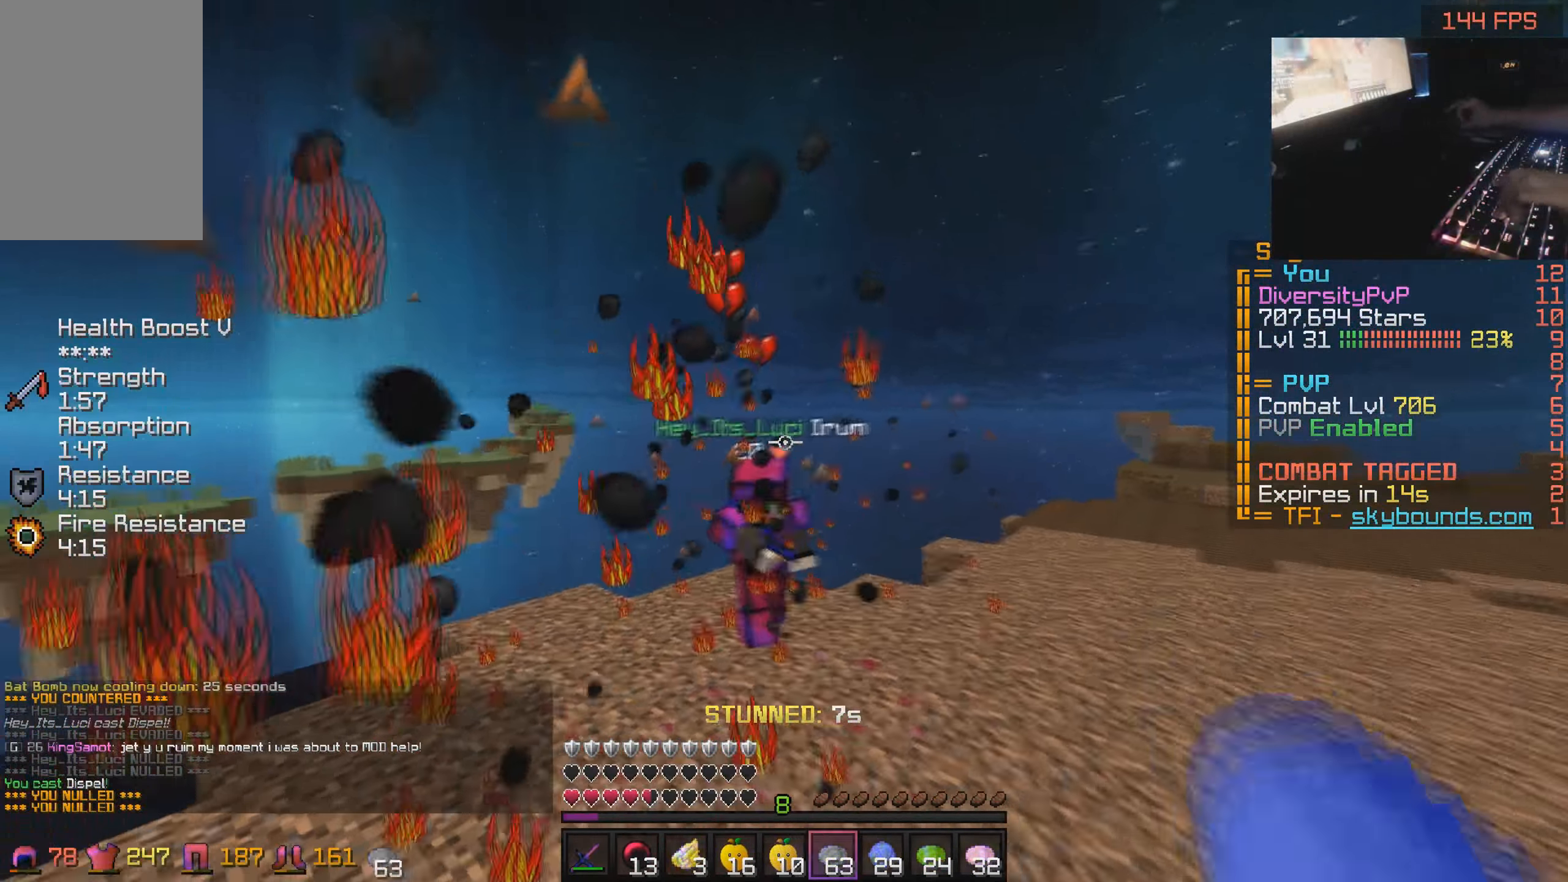
{"keys": [], "mouse": [], "events": [[84, "w", "up"], [367, "mouse_right", "down"], [467, "mouse_right", "up"]]}
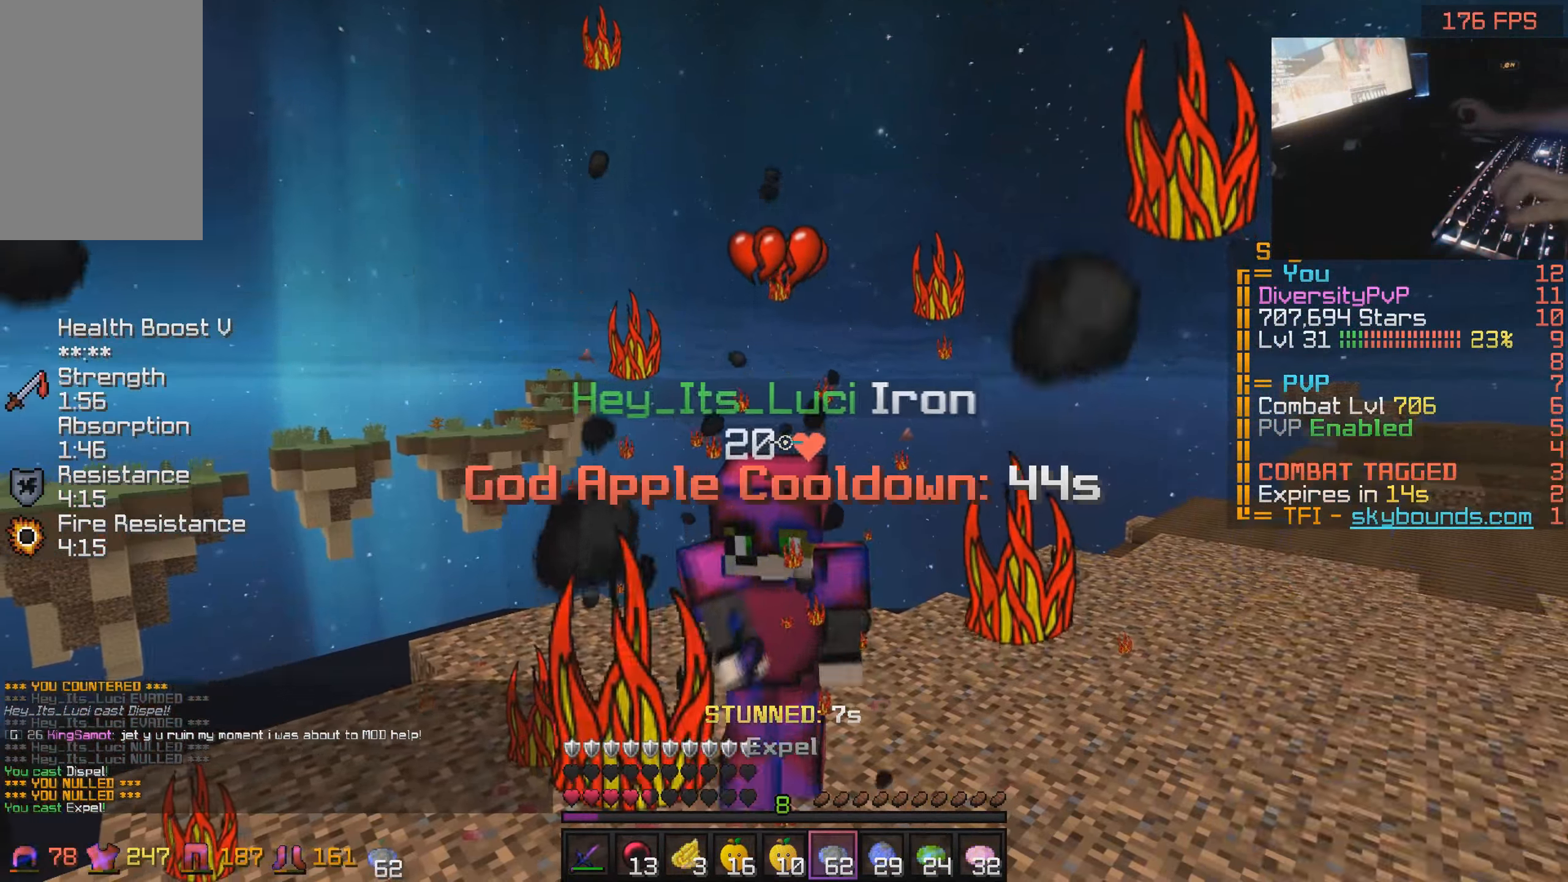
{"keys": ["a"], "mouse": [], "events": [[17, "mouse_right", "down"], [67, "a", "down"], [84, "mouse_right", "up"], [167, "mouse_right", "down"], [234, "mouse_right", "up"], [267, "mouse_right", "down"], [367, "w", "down"], [384, "mouse_right", "up"], [417, "w", "up"]]}
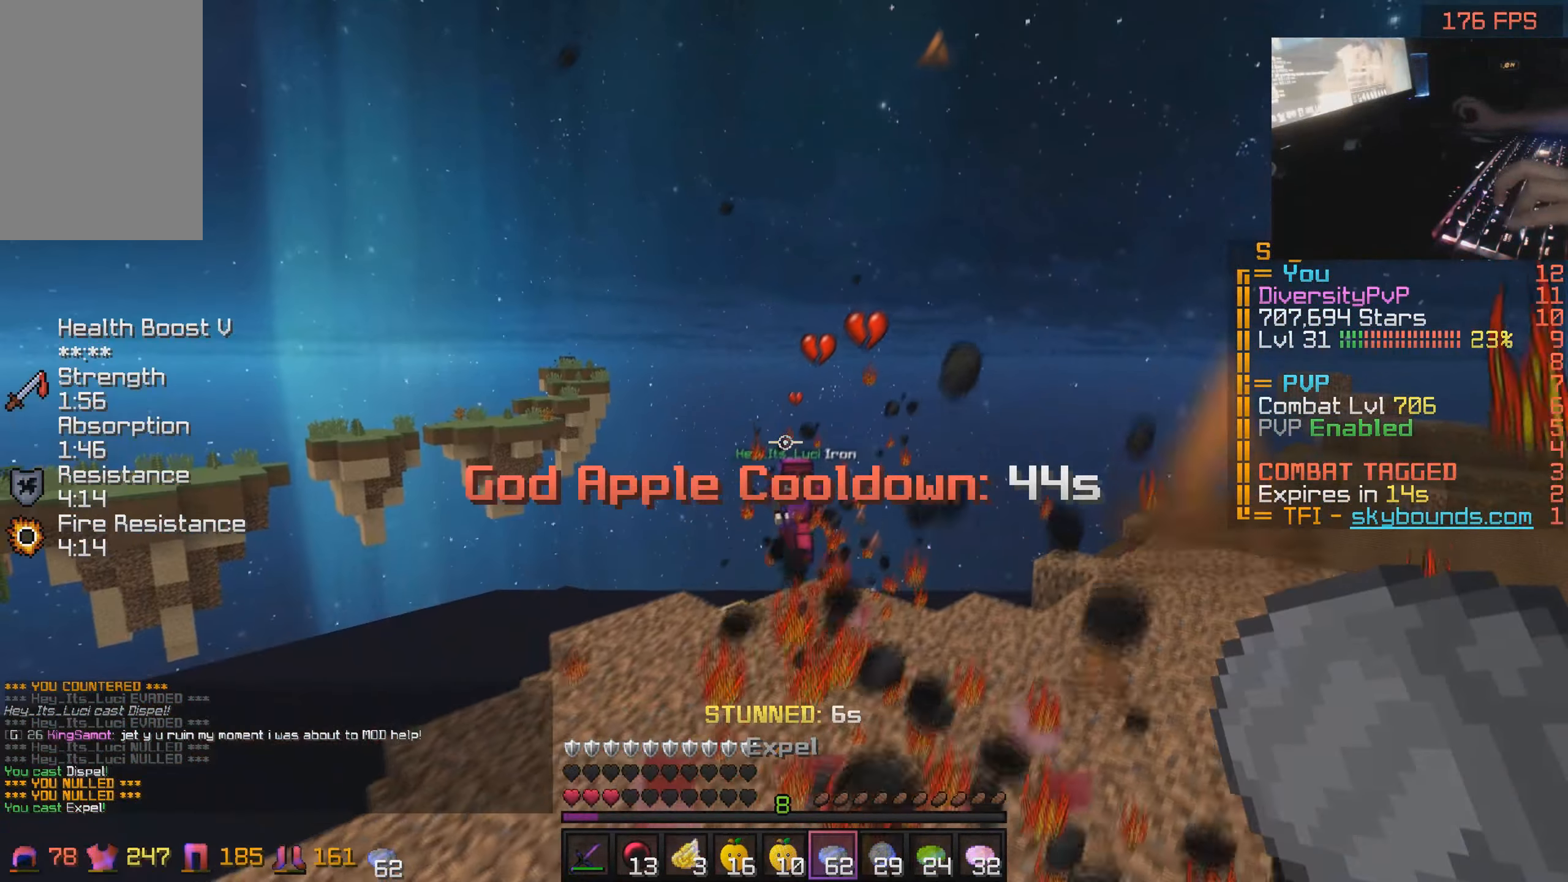
{"keys": [], "mouse": ["right"], "events": [[333, "a", "up"], [366, "mouse_right", "down"]]}
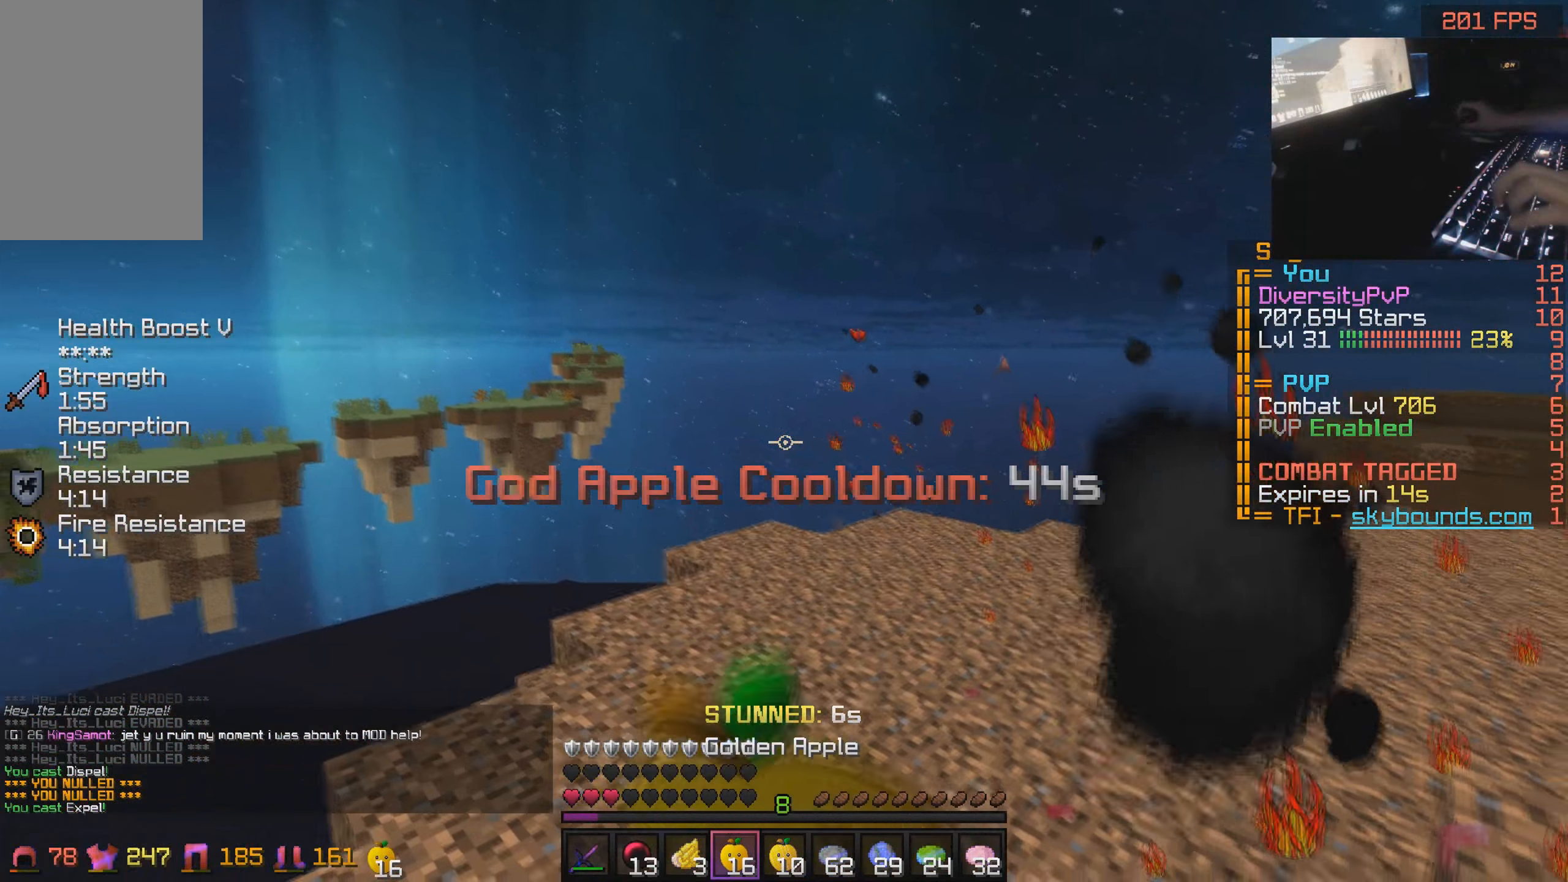
{"keys": [], "mouse": ["right"], "events": []}
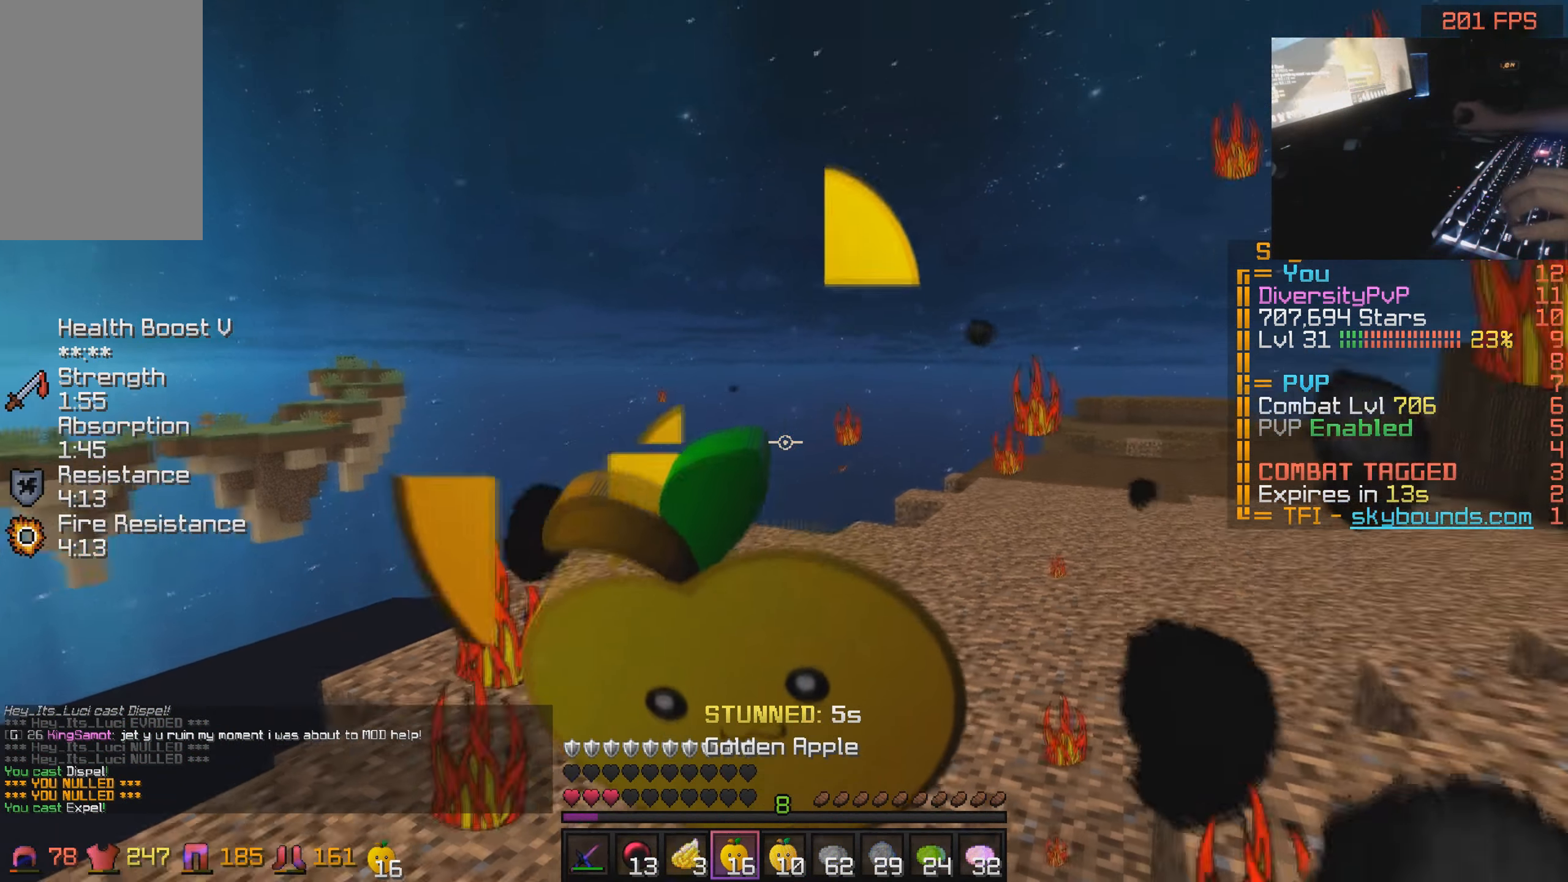
{"keys": [], "mouse": ["right"], "events": []}
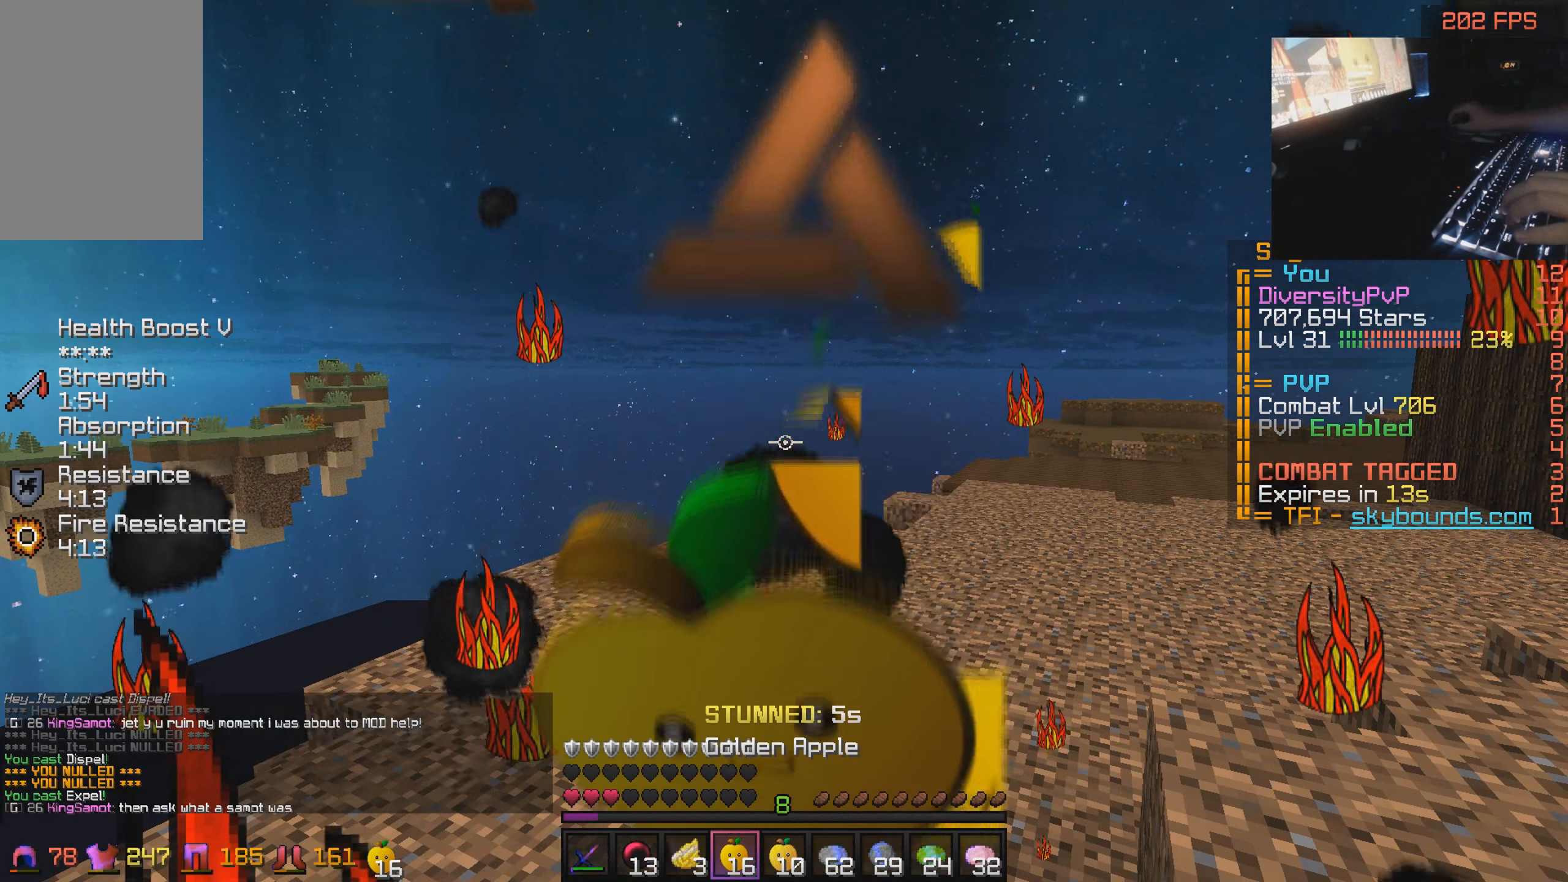
{"keys": [], "mouse": ["right"], "events": []}
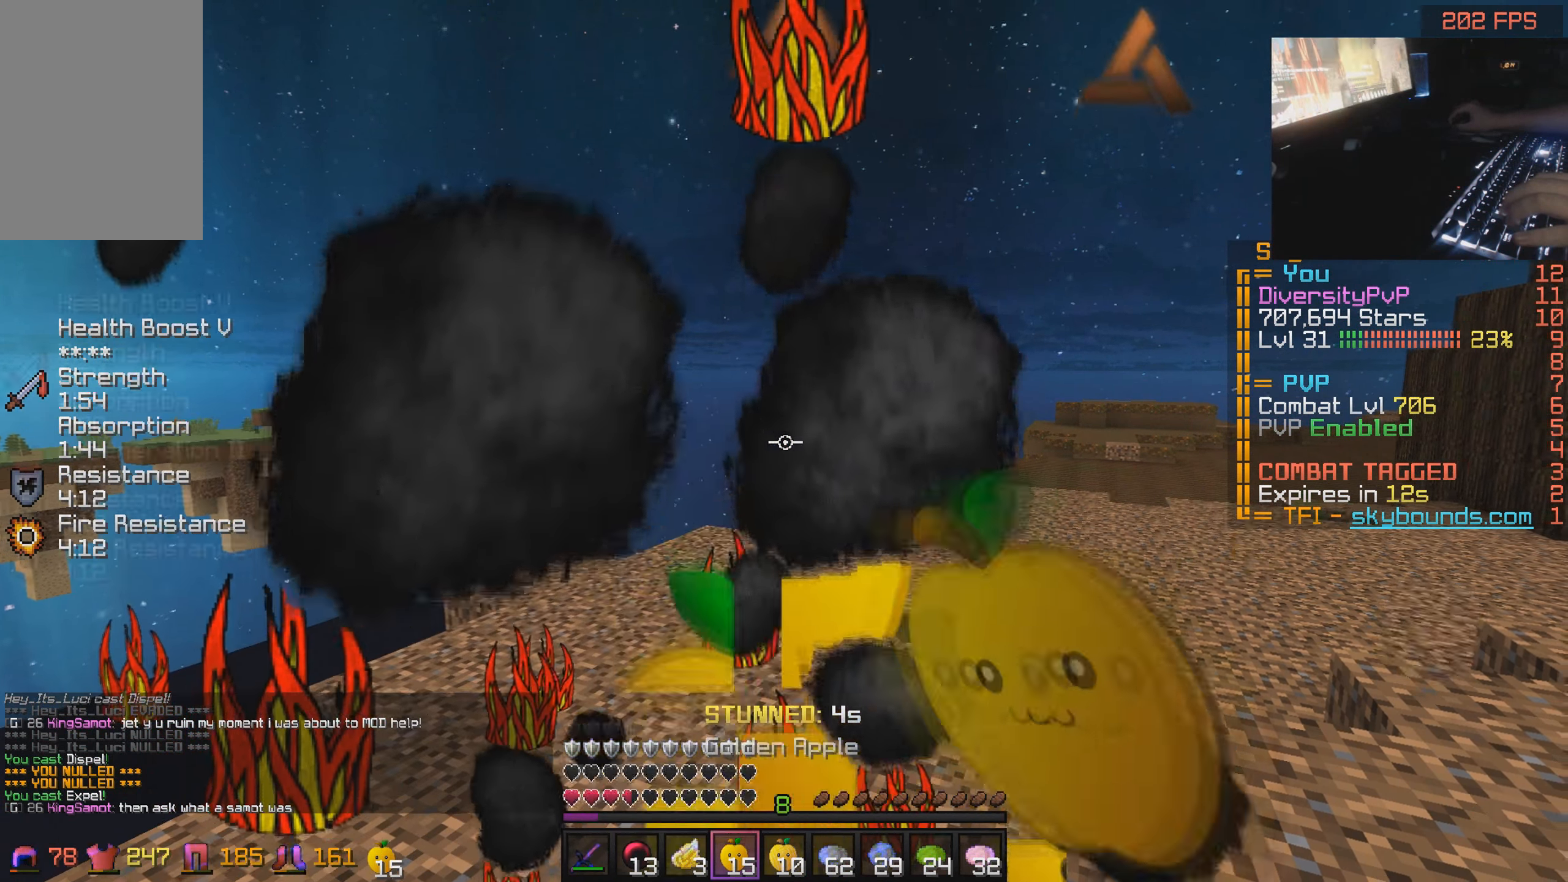
{"keys": [], "mouse": ["right"], "events": []}
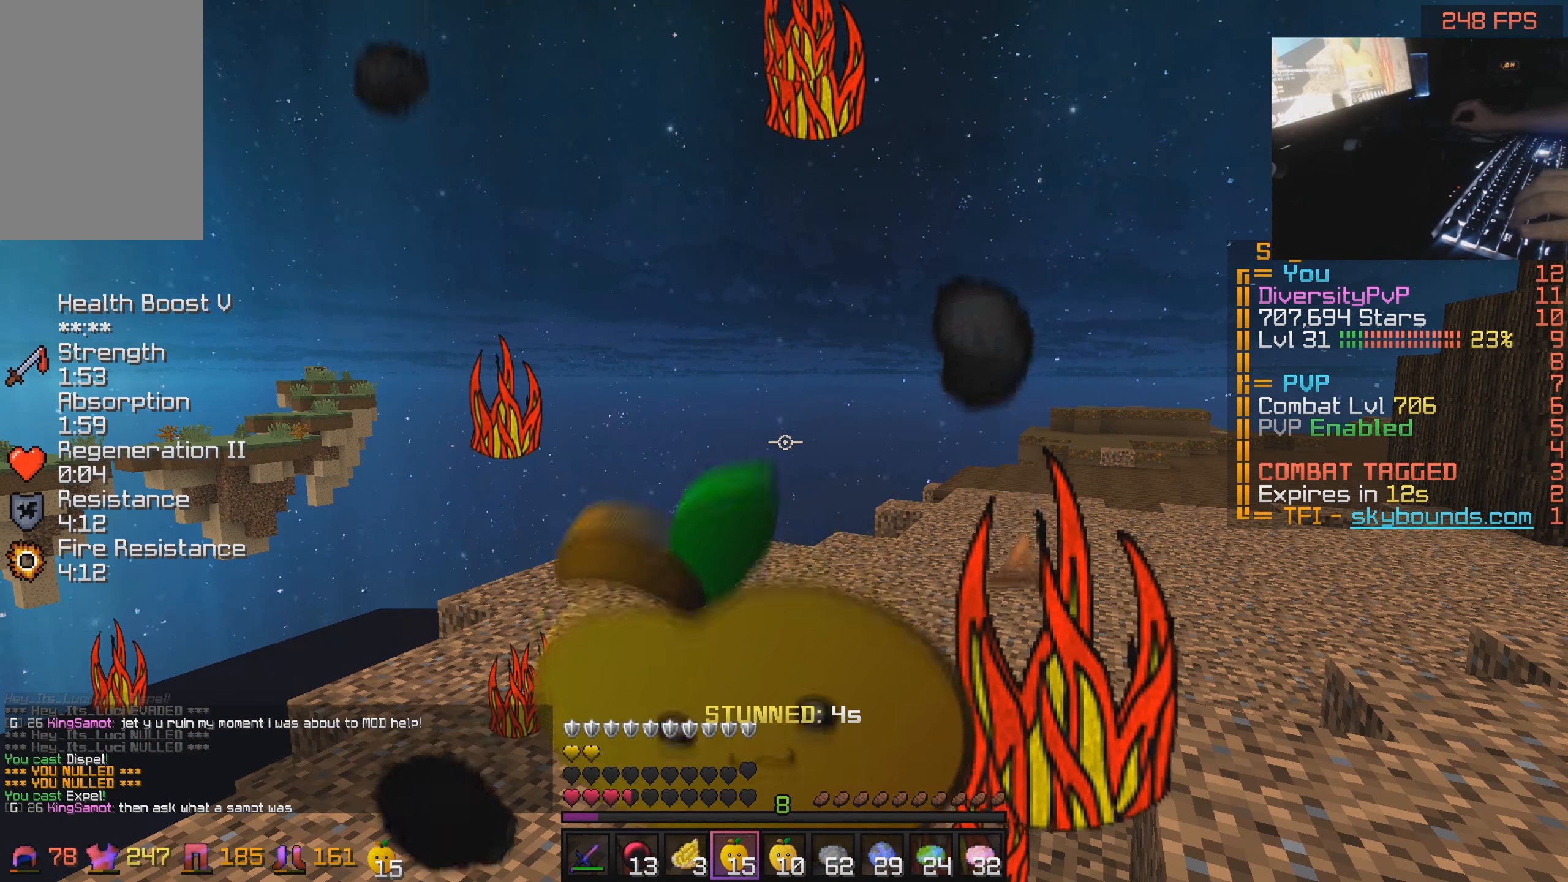
{"keys": [], "mouse": ["right"], "events": []}
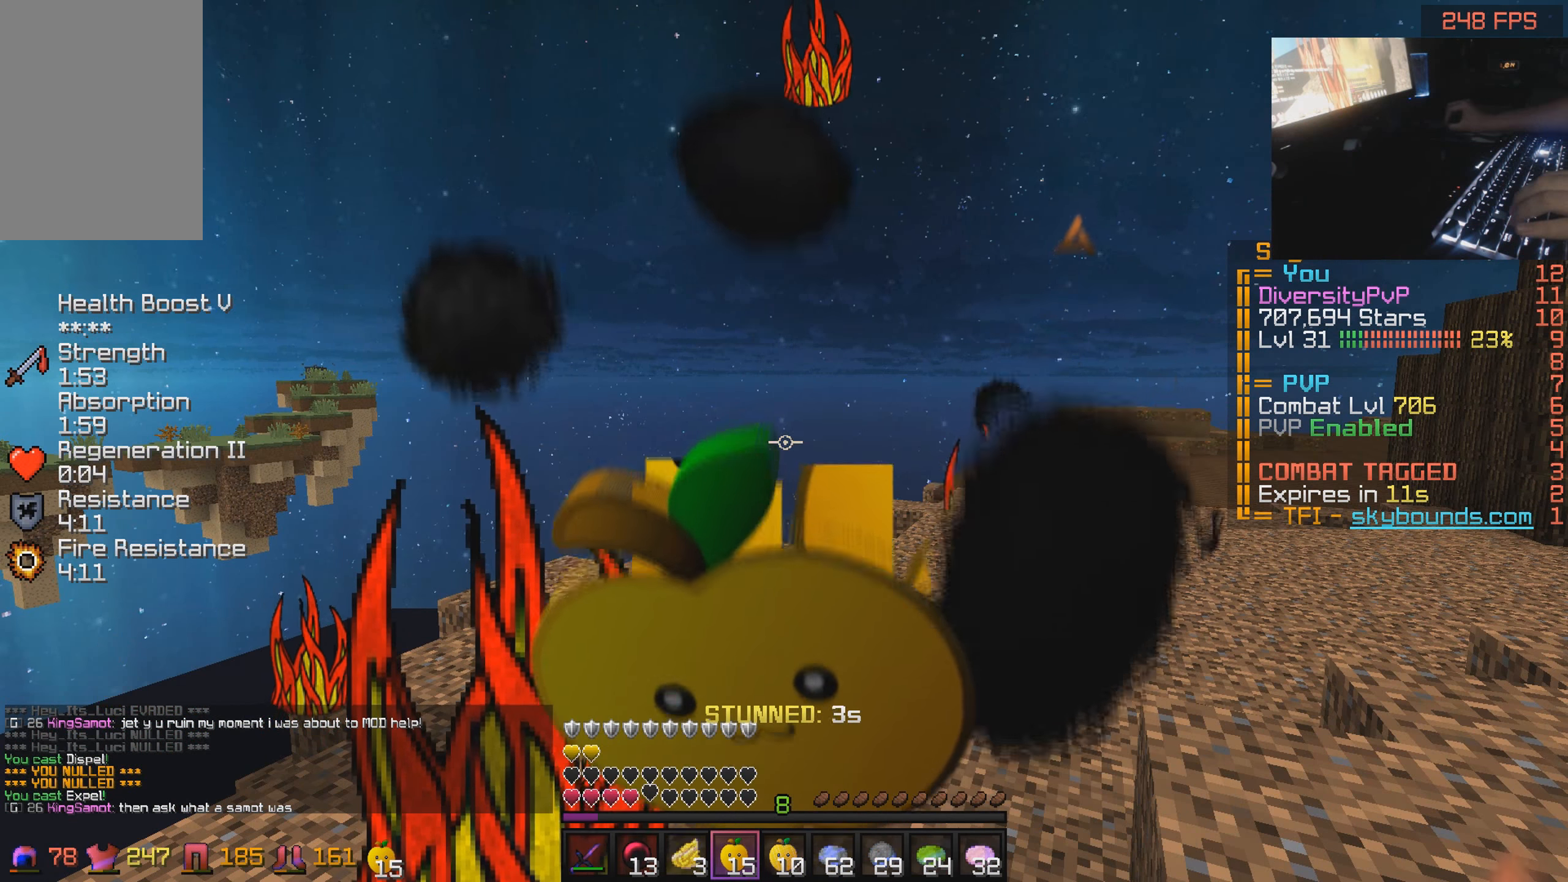
{"keys": [], "mouse": ["right"], "events": []}
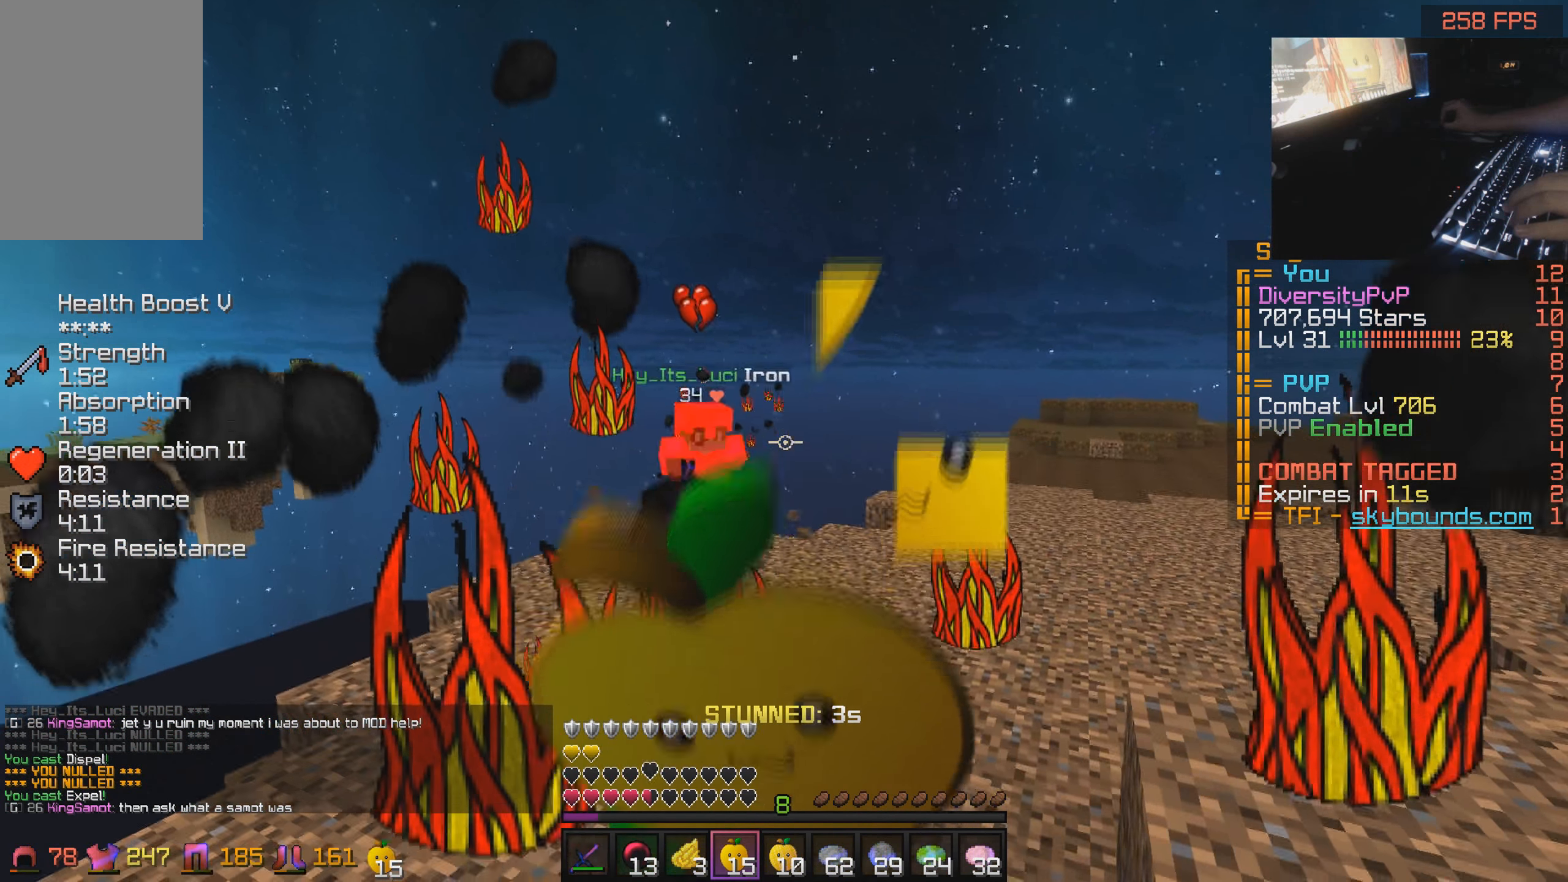
{"keys": ["d", "w"], "mouse": [], "events": [[283, "d", "down"], [316, "w", "down"], [433, "mouse_right", "up"]]}
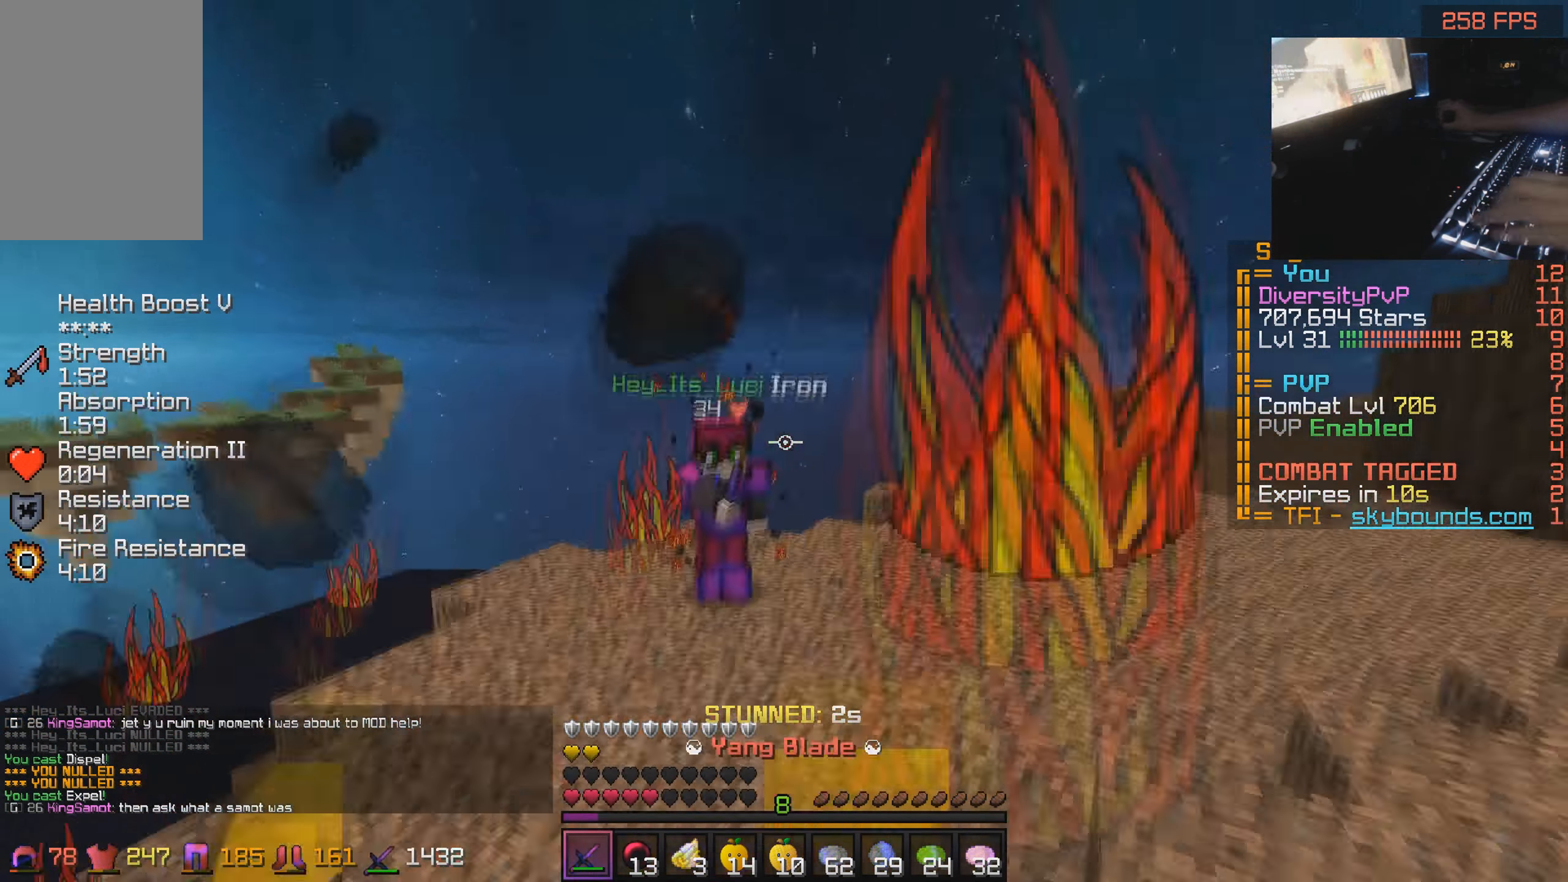
{"keys": ["d", "w"], "mouse": [], "events": [[216, "mouse_left", "down"], [283, "mouse_left", "up"], [316, "mouse_left", "down"], [433, "mouse_left", "up"]]}
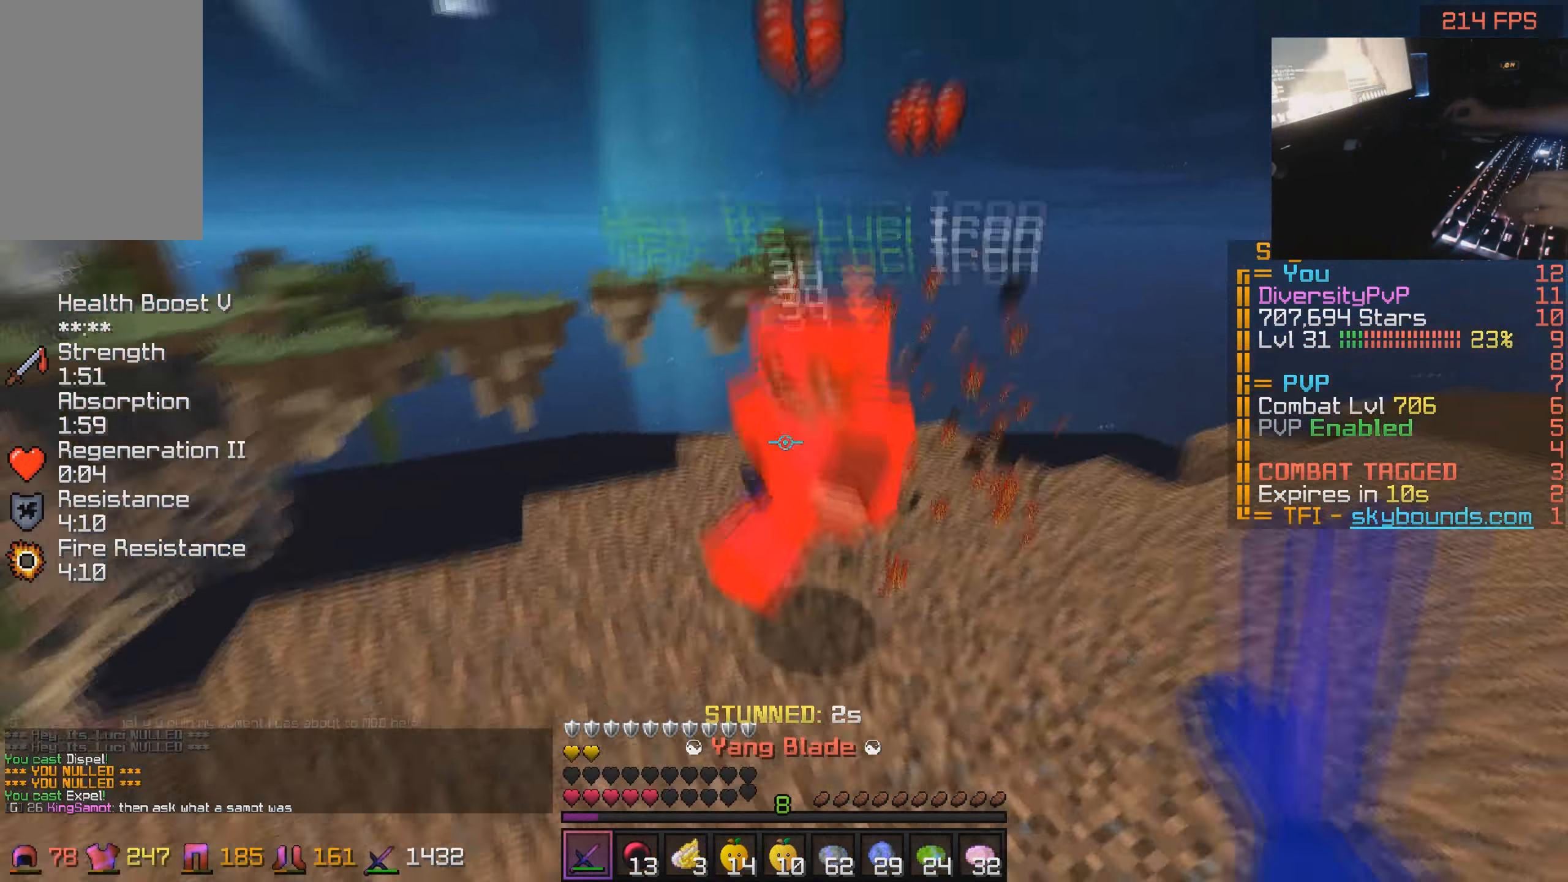
{"keys": [], "mouse": [], "events": [[16, "a", "down"], [66, "mouse_left", "down"], [83, "d", "up"], [83, "w", "up"], [166, "mouse_left", "up"], [216, "mouse_left", "down"], [283, "mouse_left", "up"], [316, "mouse_right", "down"], [433, "a", "up"], [433, "mouse_right", "up"]]}
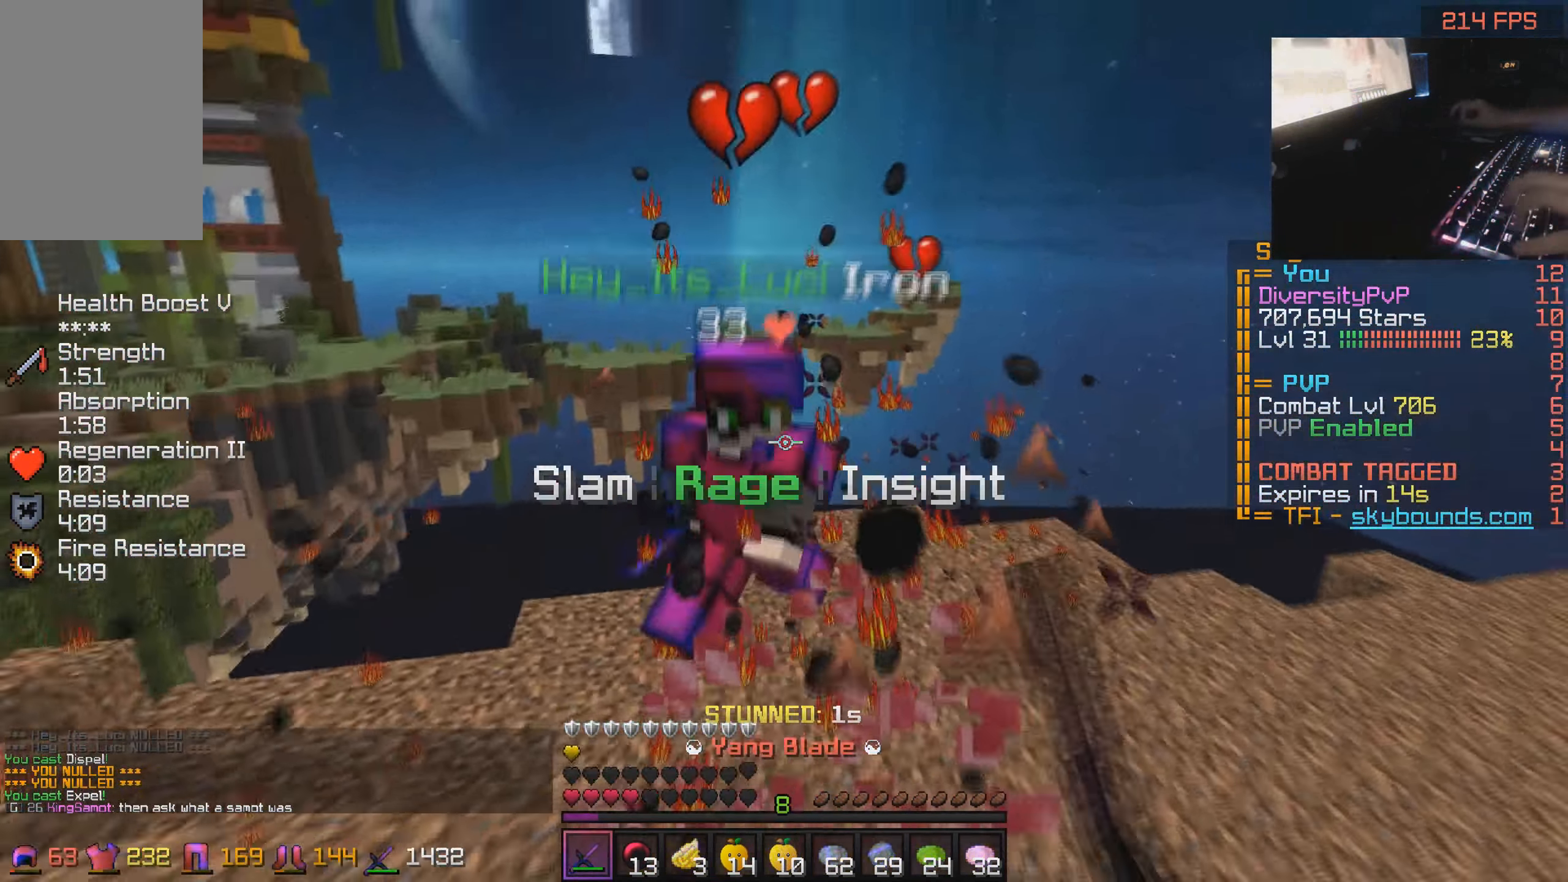
{"keys": ["a", "w"], "mouse": [], "events": [[267, "a", "down"], [367, "mouse_right", "down"], [467, "mouse_right", "up"], [467, "w", "down"]]}
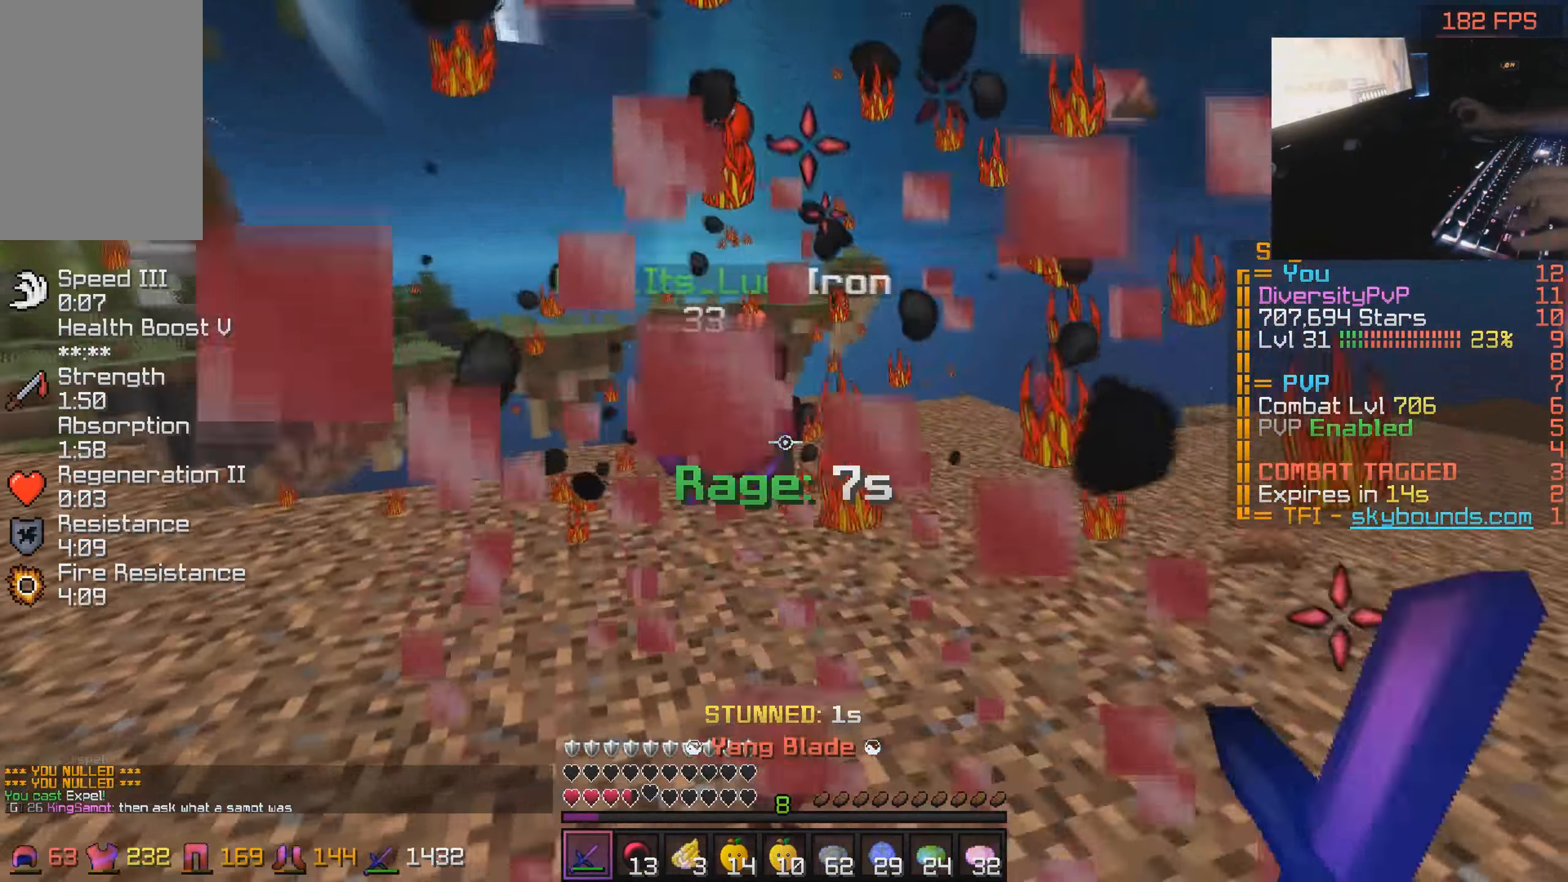
{"keys": ["a"], "mouse": [], "events": [[267, "mouse_left", "down"], [333, "mouse_left", "up"], [367, "mouse_left", "down"], [383, "w", "up"], [483, "mouse_left", "up"]]}
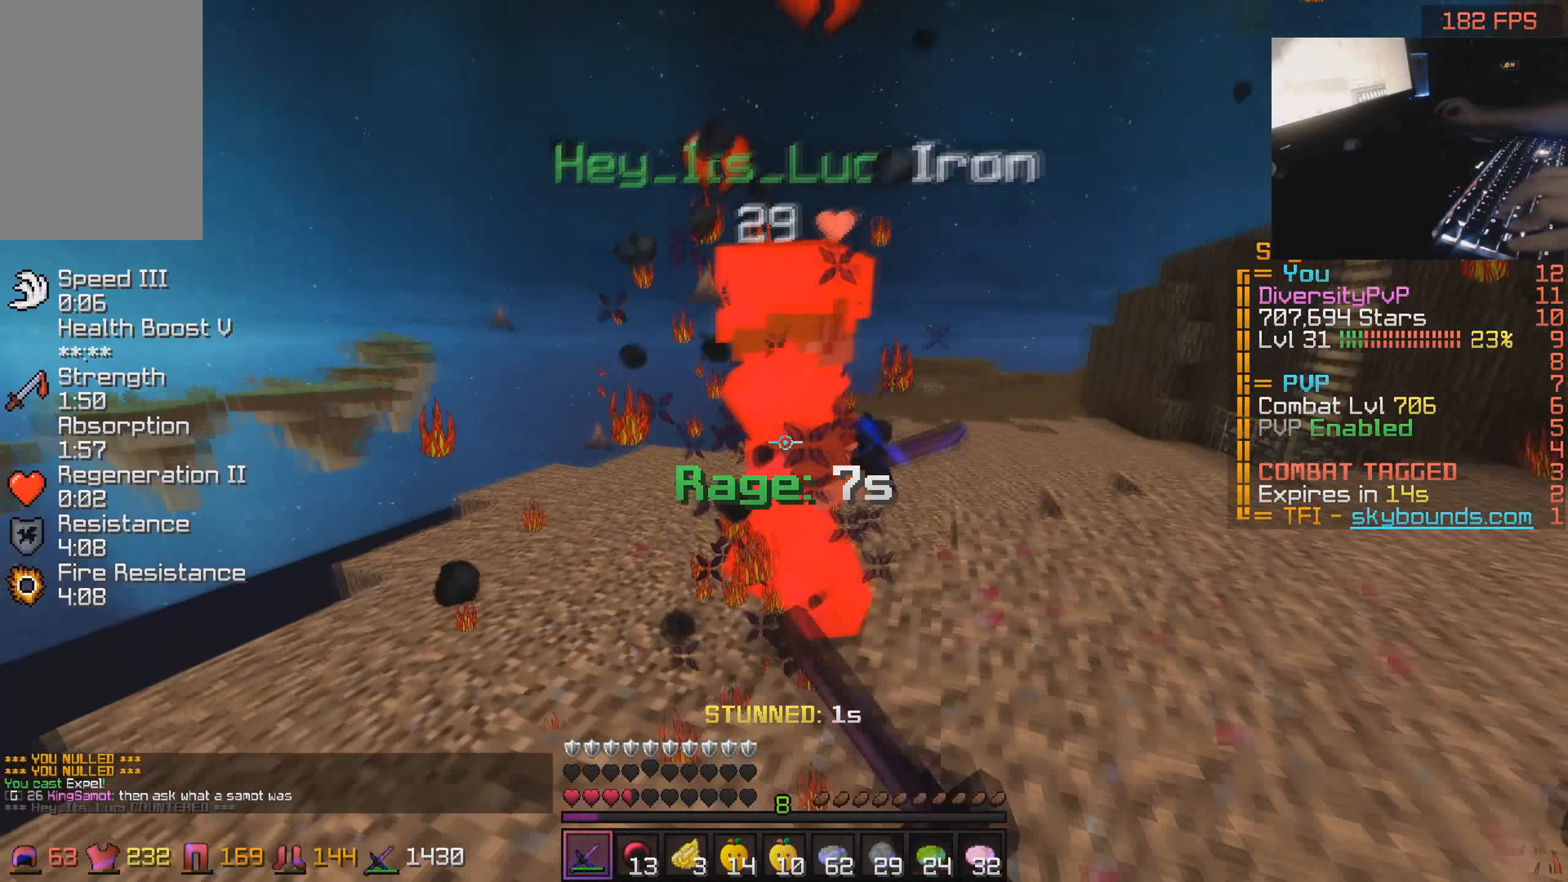
{"keys": ["d"], "mouse": [], "events": [[17, "mouse_left", "down"], [67, "d", "down"], [83, "mouse_left", "up"], [117, "a", "up"], [117, "mouse_left", "down"], [183, "mouse_left", "up"], [267, "mouse_left", "down"], [383, "mouse_left", "up"]]}
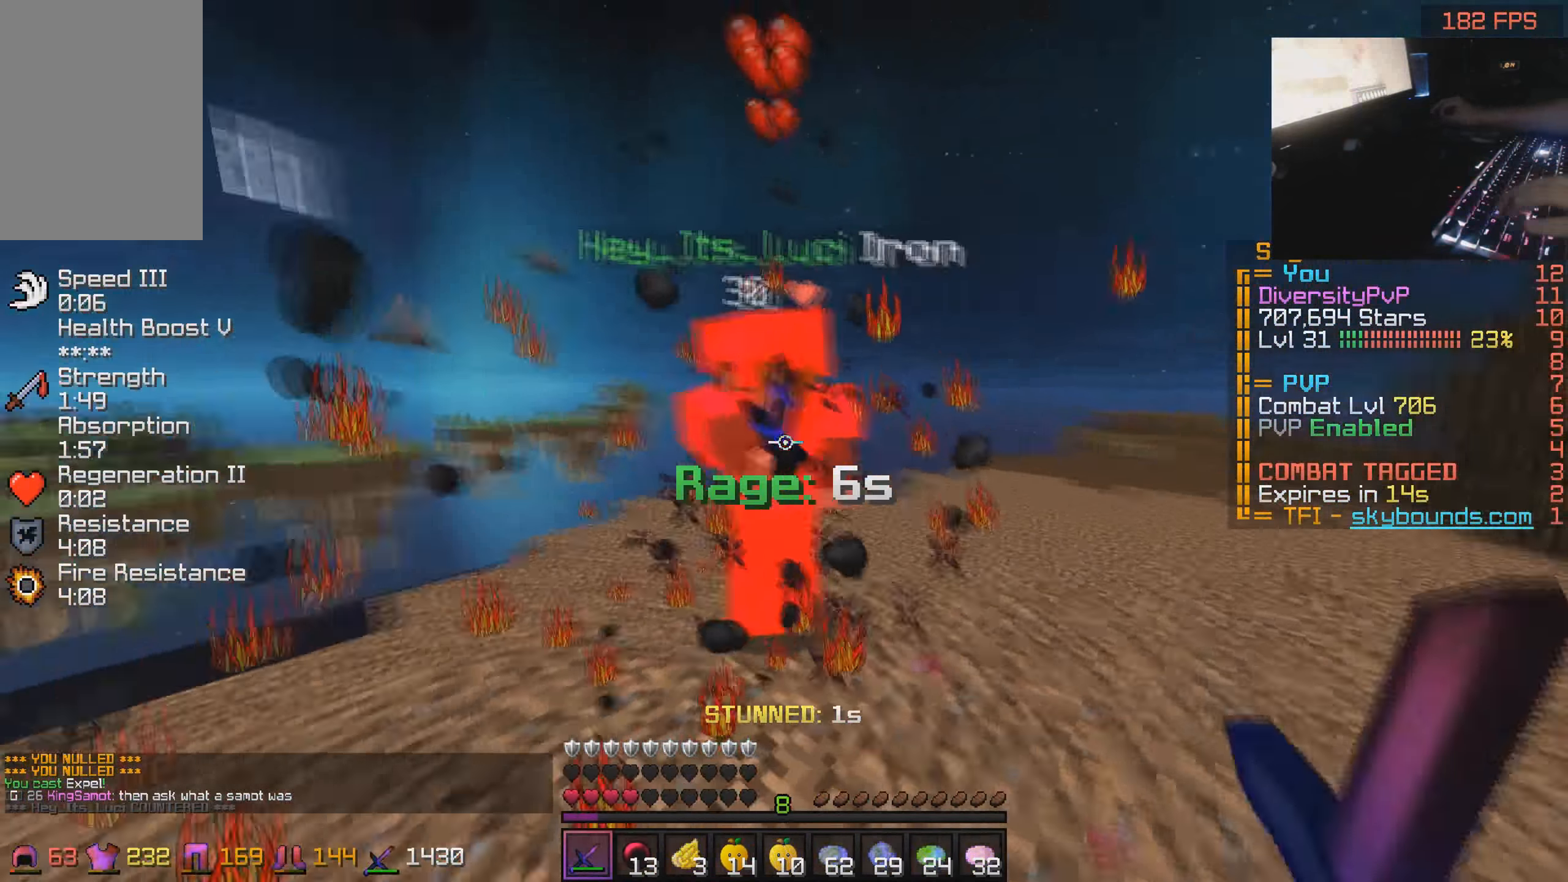
{"keys": ["a"], "mouse": [], "events": [[17, "mouse_left", "down"], [83, "mouse_left", "up"], [217, "a", "down"], [217, "mouse_left", "down"], [267, "w", "down"], [283, "d", "up"], [283, "mouse_left", "up"], [317, "mouse_left", "down"], [383, "mouse_left", "up"], [483, "w", "up"]]}
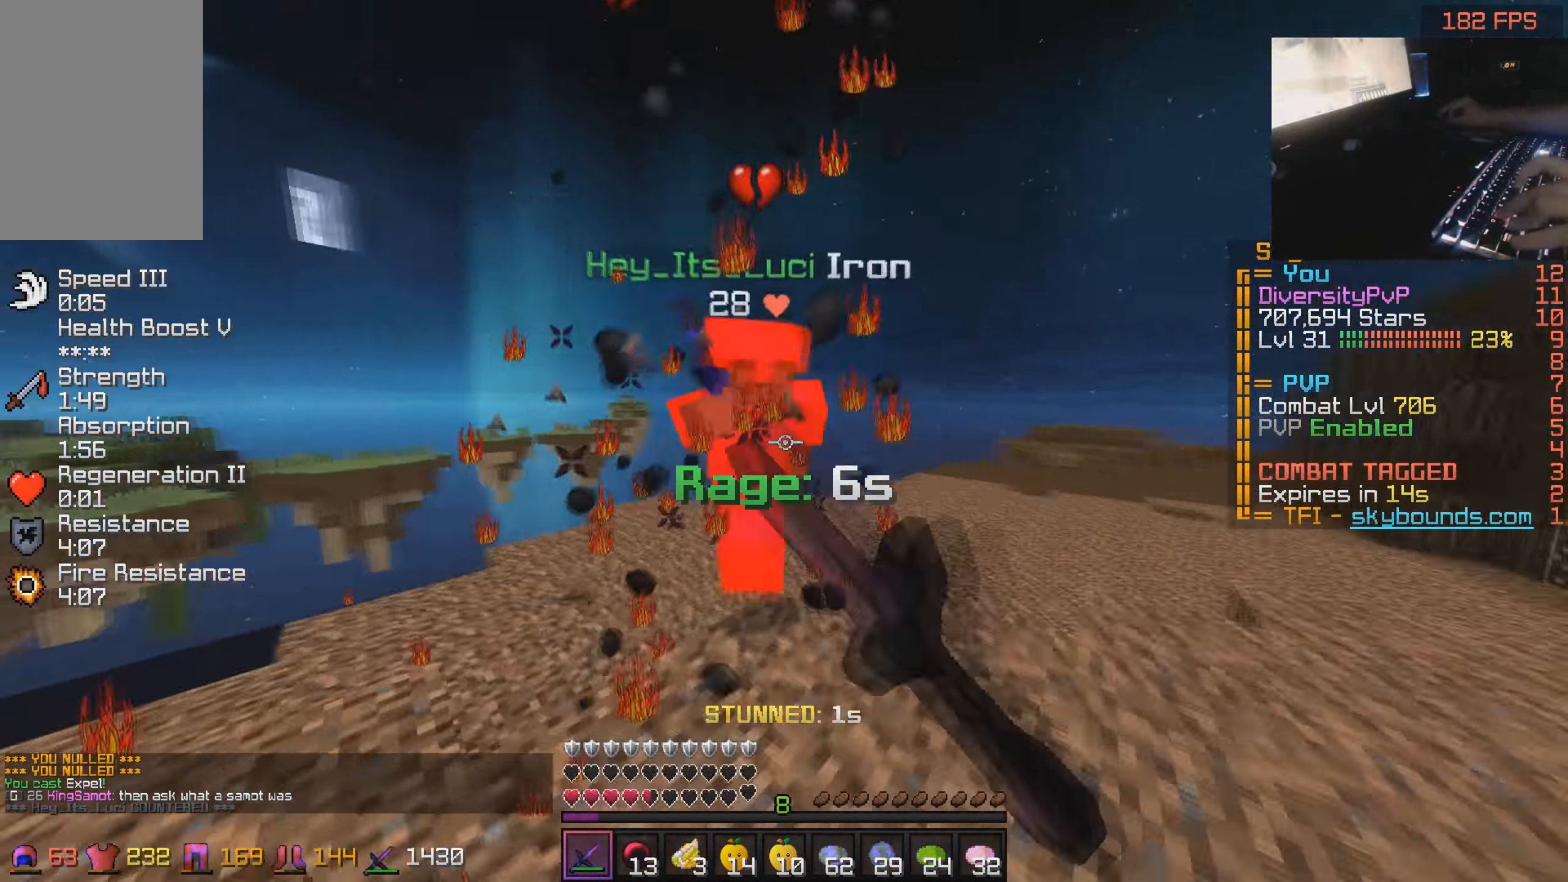
{"keys": ["d", "w"], "mouse": [], "events": [[67, "mouse_left", "down"], [133, "mouse_left", "up"], [167, "d", "down"], [167, "mouse_left", "down"], [217, "a", "up"], [233, "mouse_left", "up"], [267, "mouse_left", "down"], [317, "w", "down"], [333, "mouse_left", "up"]]}
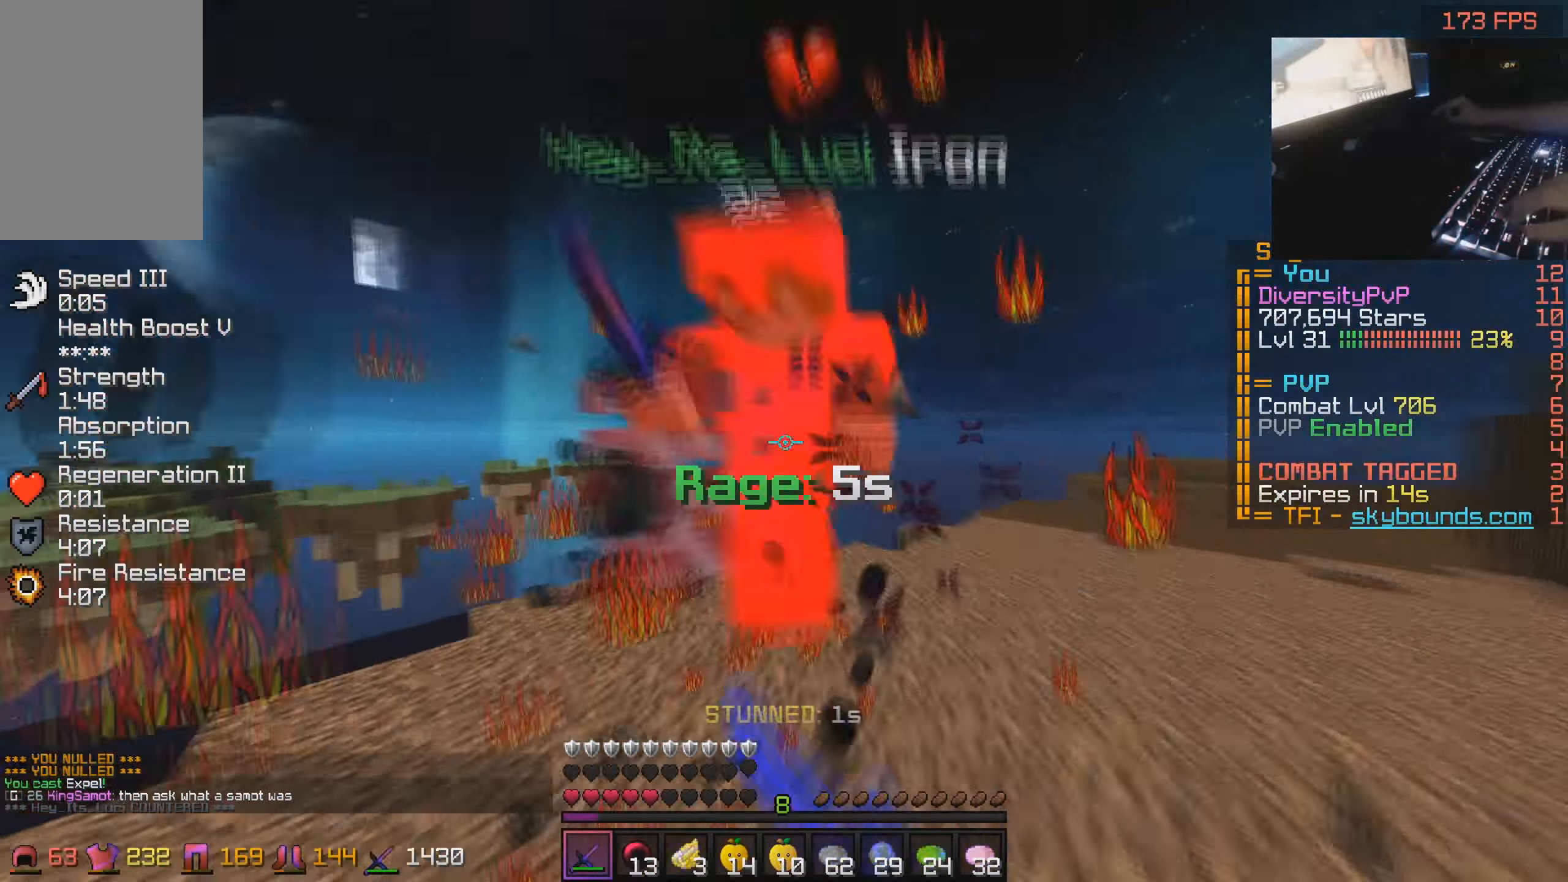
{"keys": ["d", "w"], "mouse": [], "events": [[83, "w", "up"], [317, "mouse_left", "down"], [383, "mouse_left", "up"], [417, "mouse_left", "down"], [467, "w", "down"], [483, "mouse_left", "up"]]}
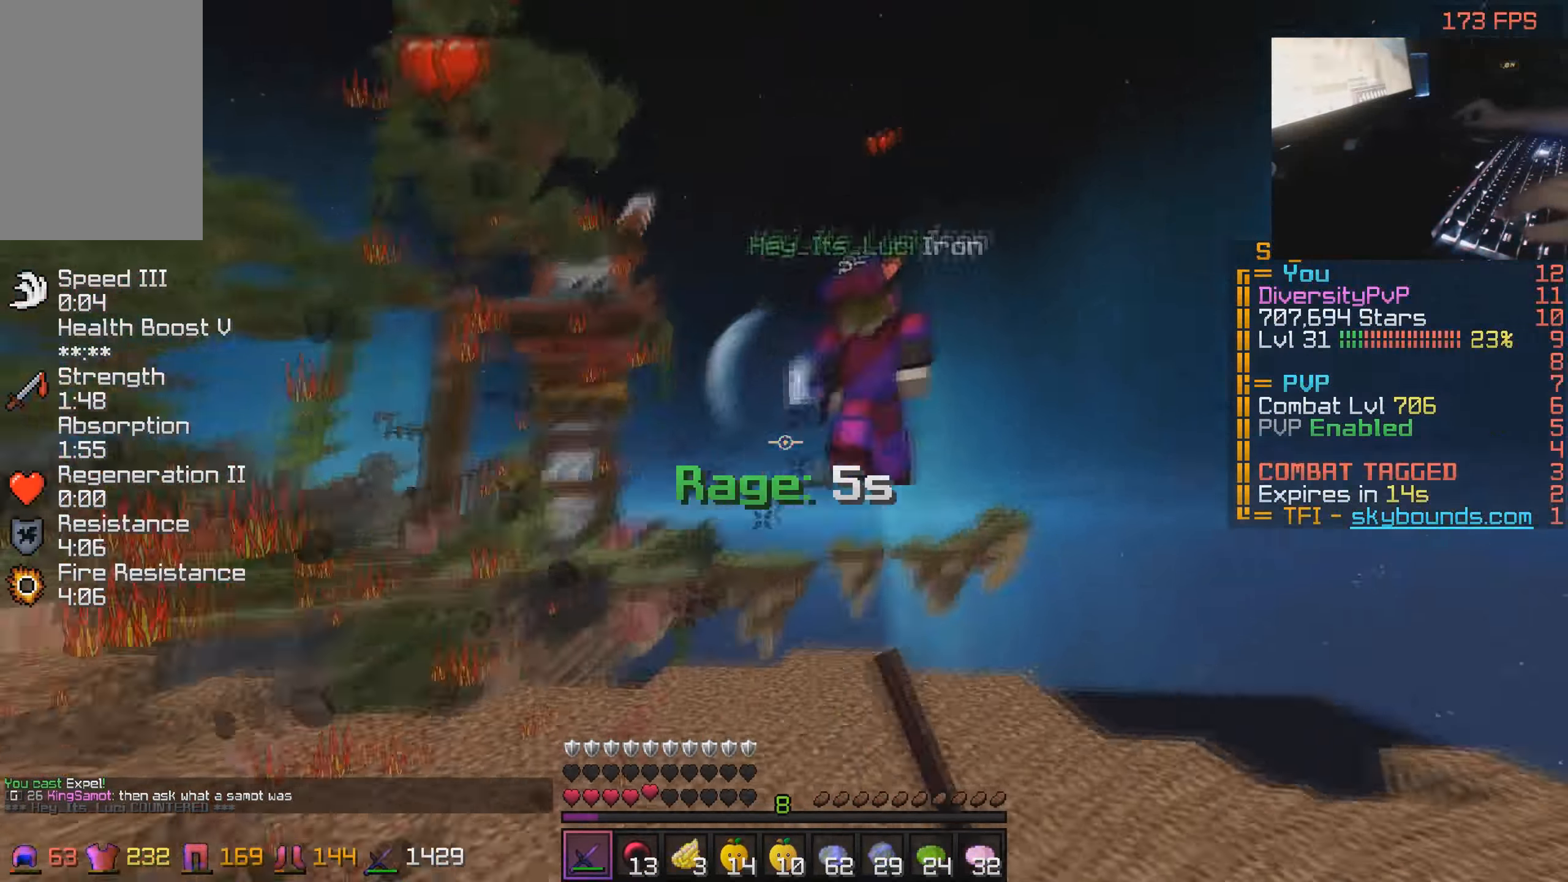
{"keys": ["d", "w"], "mouse": ["left"], "events": [[17, "mouse_left", "down"], [83, "mouse_left", "up"], [117, "mouse_left", "down"], [183, "mouse_left", "up"], [217, "mouse_left", "down"], [283, "mouse_left", "up"], [467, "mouse_left", "down"]]}
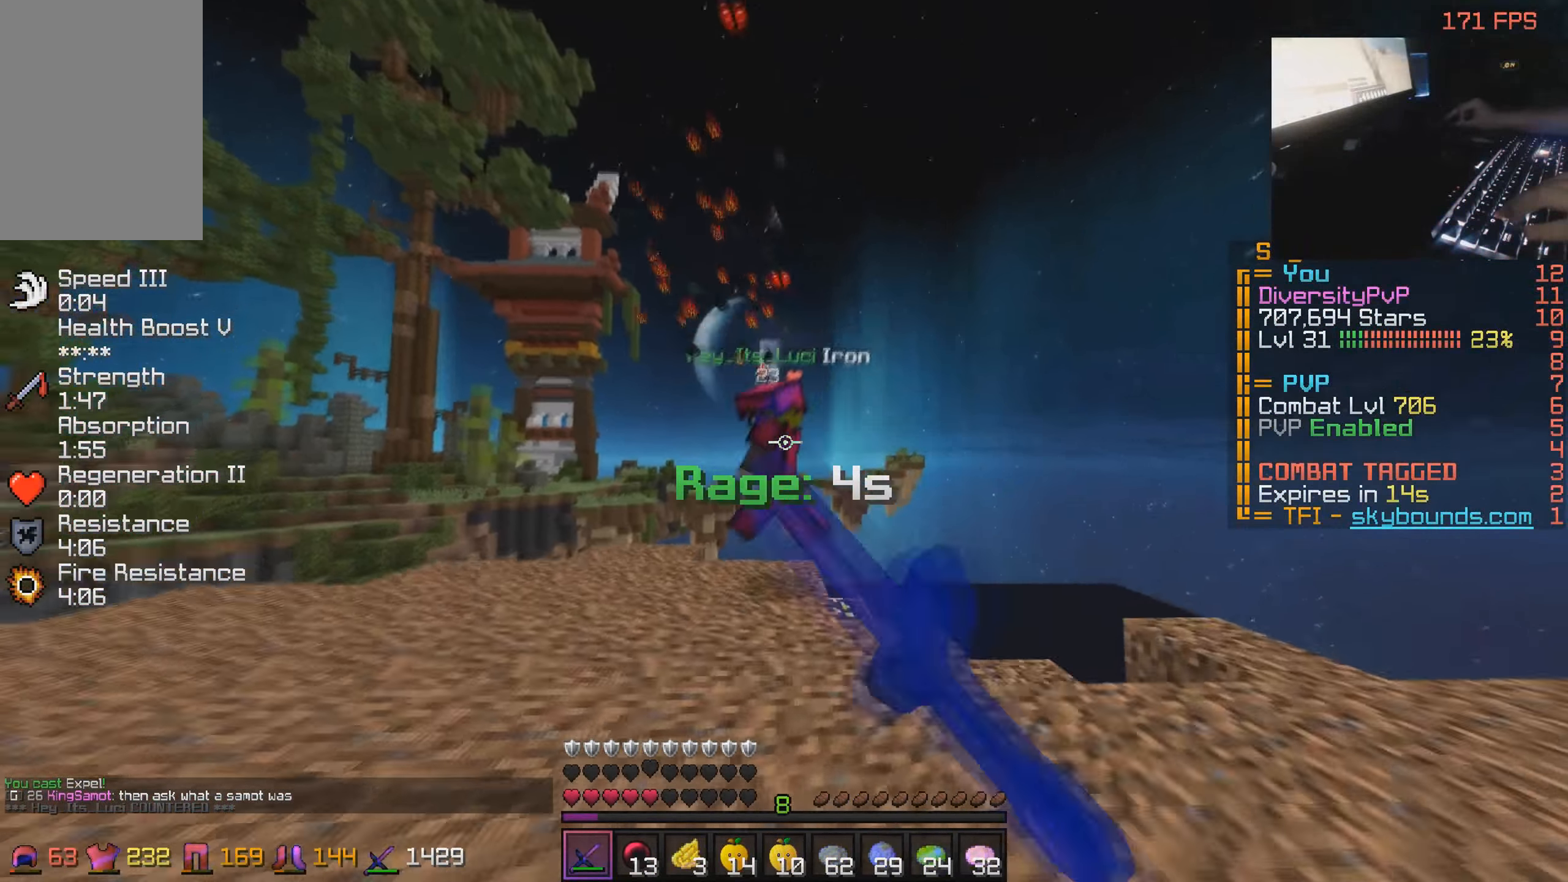
{"keys": ["a", "w"], "mouse": [], "events": [[33, "mouse_left", "up"], [67, "mouse_left", "down"], [117, "a", "down"], [133, "d", "up"], [133, "mouse_left", "up"], [183, "mouse_left", "down"], [233, "mouse_left", "up"], [267, "mouse_left", "down"], [283, "w", "up"], [333, "mouse_left", "up"], [367, "s", "down"], [467, "s", "up"], [467, "w", "down"]]}
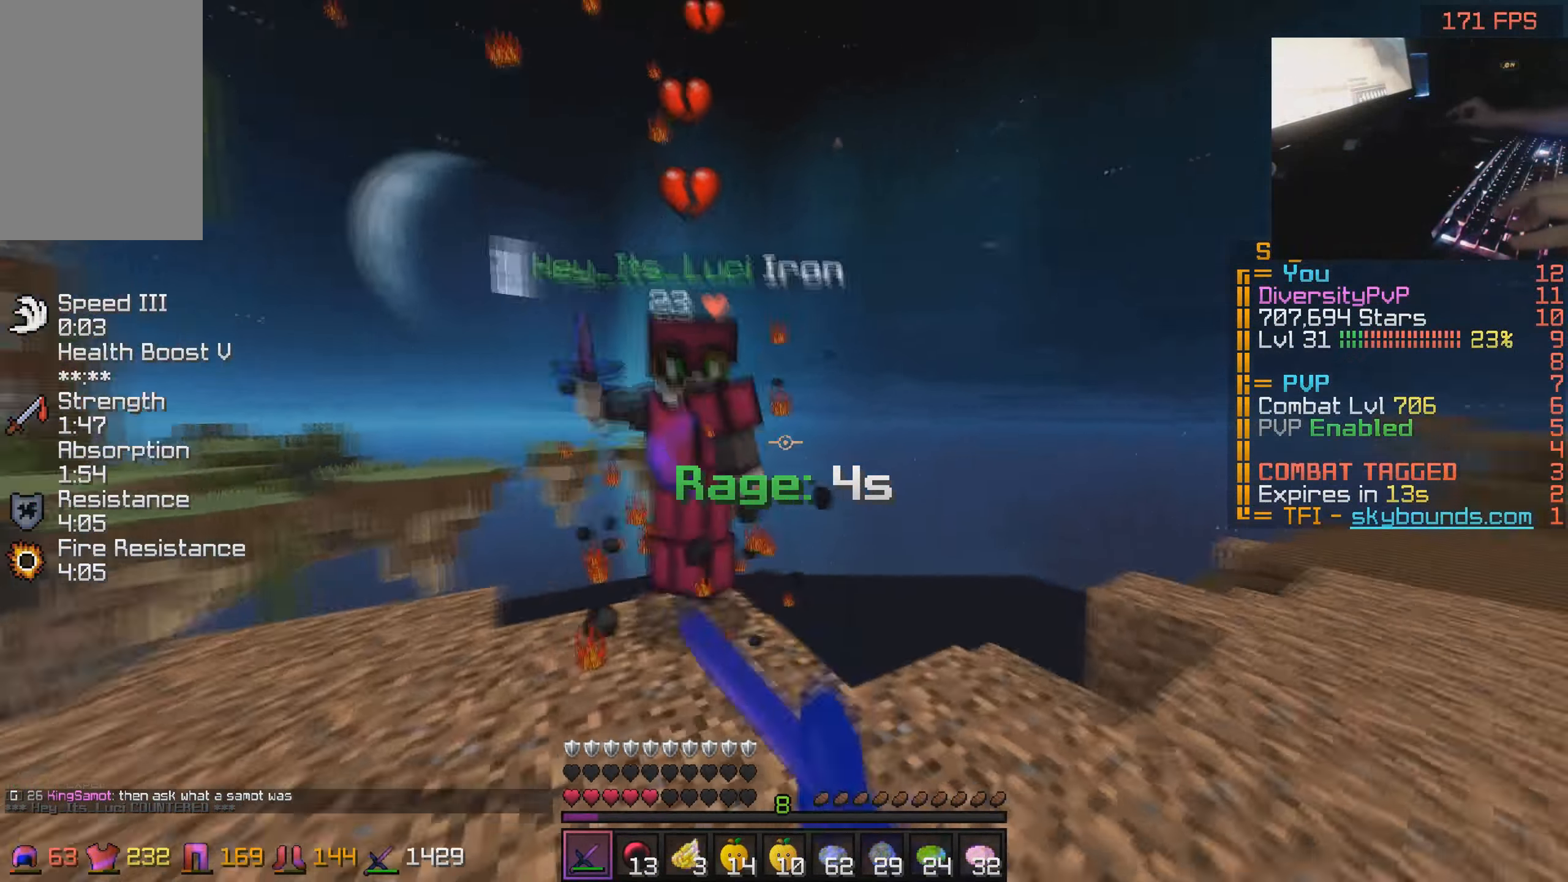
{"keys": ["d"], "mouse": [], "events": [[17, "mouse_left", "down"], [83, "mouse_left", "up"], [117, "mouse_left", "down"], [183, "mouse_left", "up"], [267, "mouse_left", "down"], [283, "w", "up"], [333, "mouse_left", "up"], [367, "mouse_left", "down"], [433, "d", "down"], [433, "mouse_left", "up"], [483, "a", "up"]]}